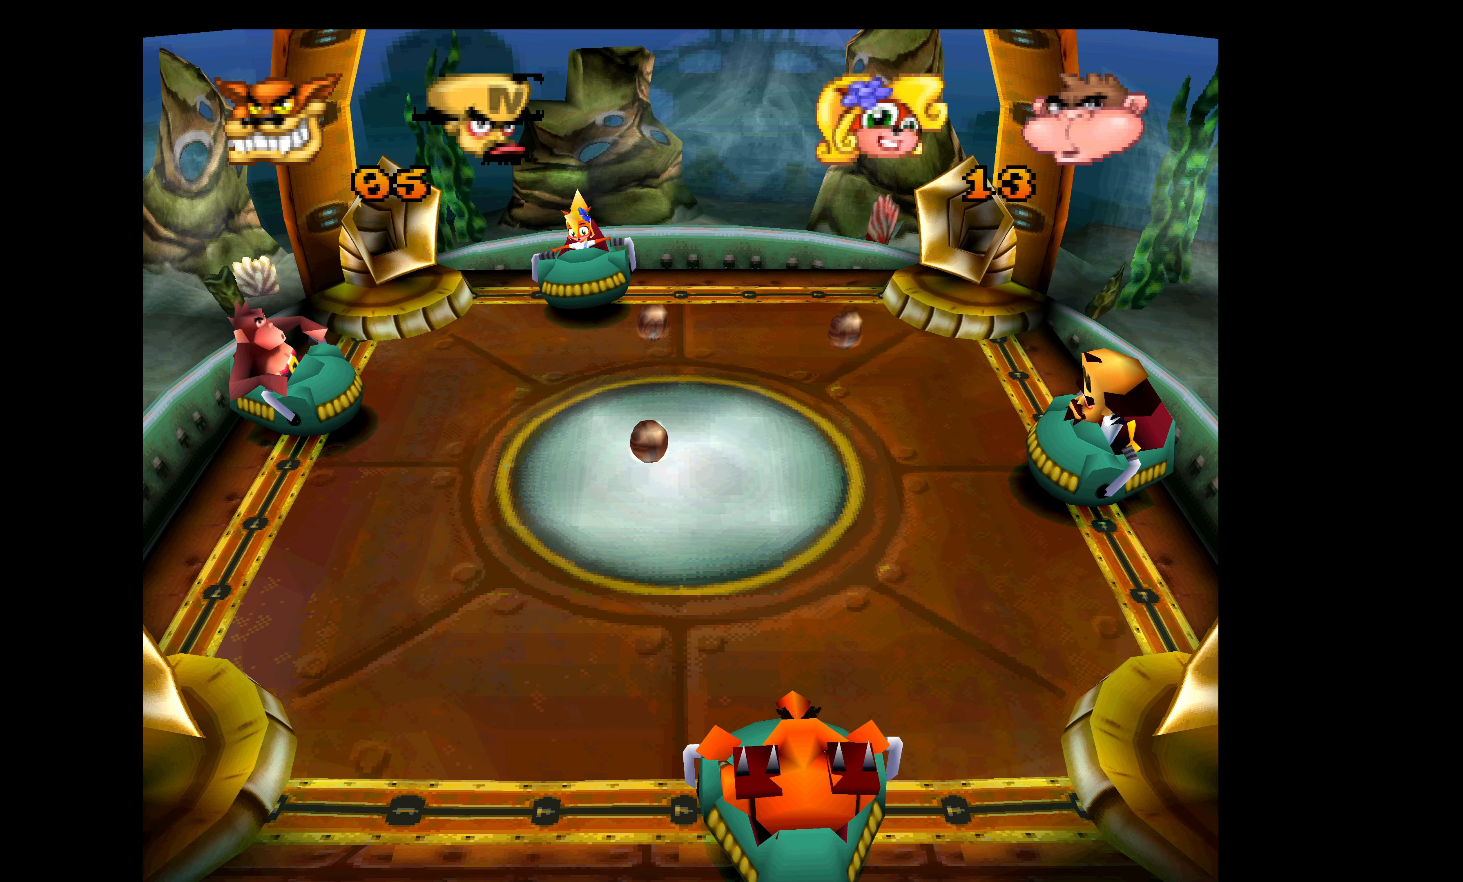
Gameplay with a controller (PlayStation layout); each line is a JSON object with the inputs held at the frame after it. "events" lists button and stick changes between this image and that frame as [ms after this image, input, new state], when the widget could be followed in between. Not read: right_stick.
{"buttons": [], "left_stick": "center", "events": [[234, "DPAD_DOWN", "down"], [400, "DPAD_DOWN", "up"]]}
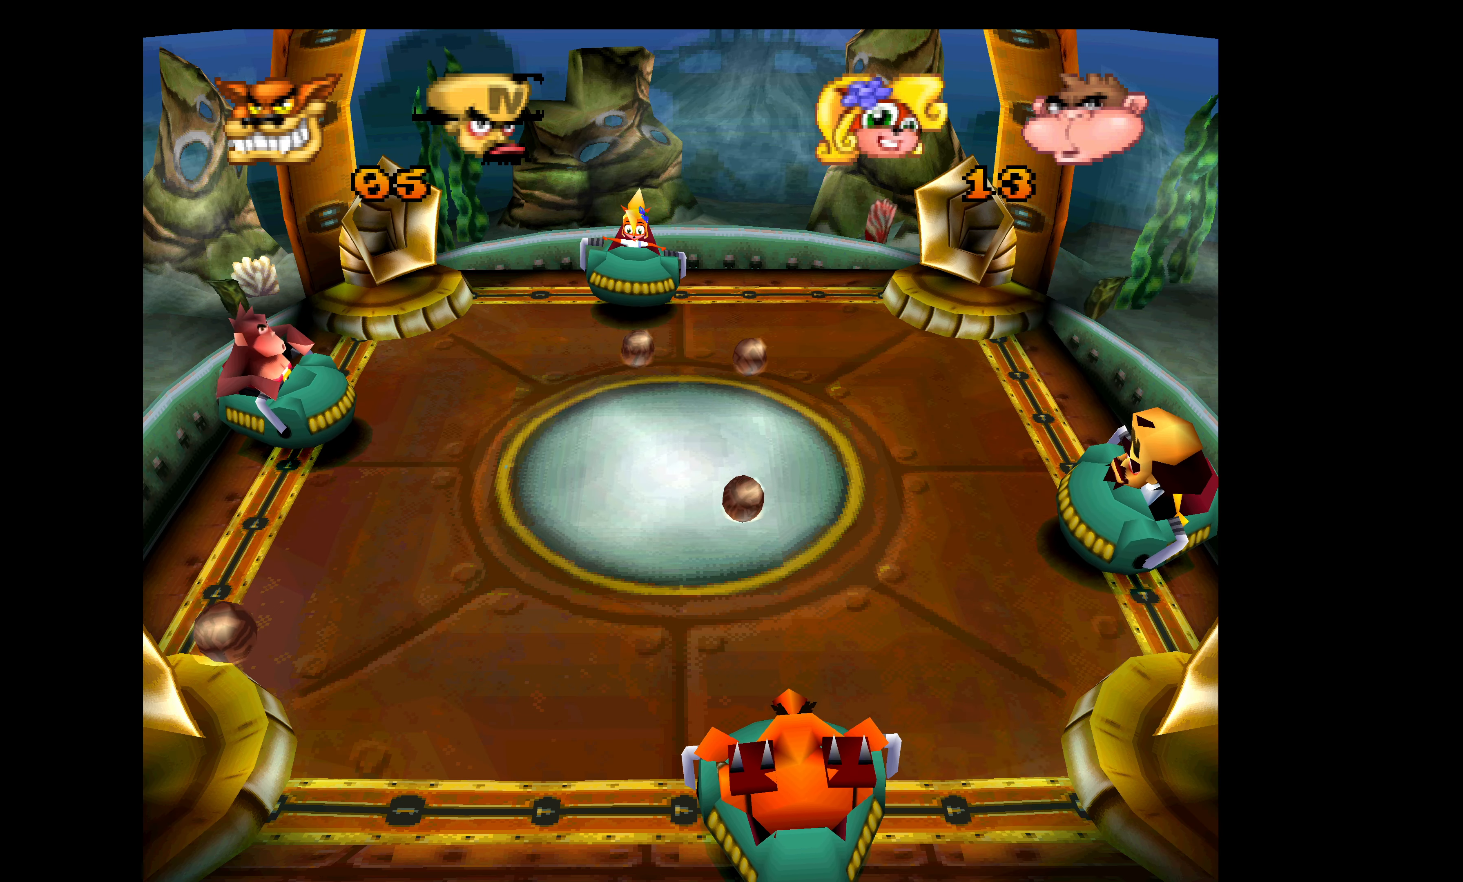
{"buttons": [], "left_stick": "center", "events": []}
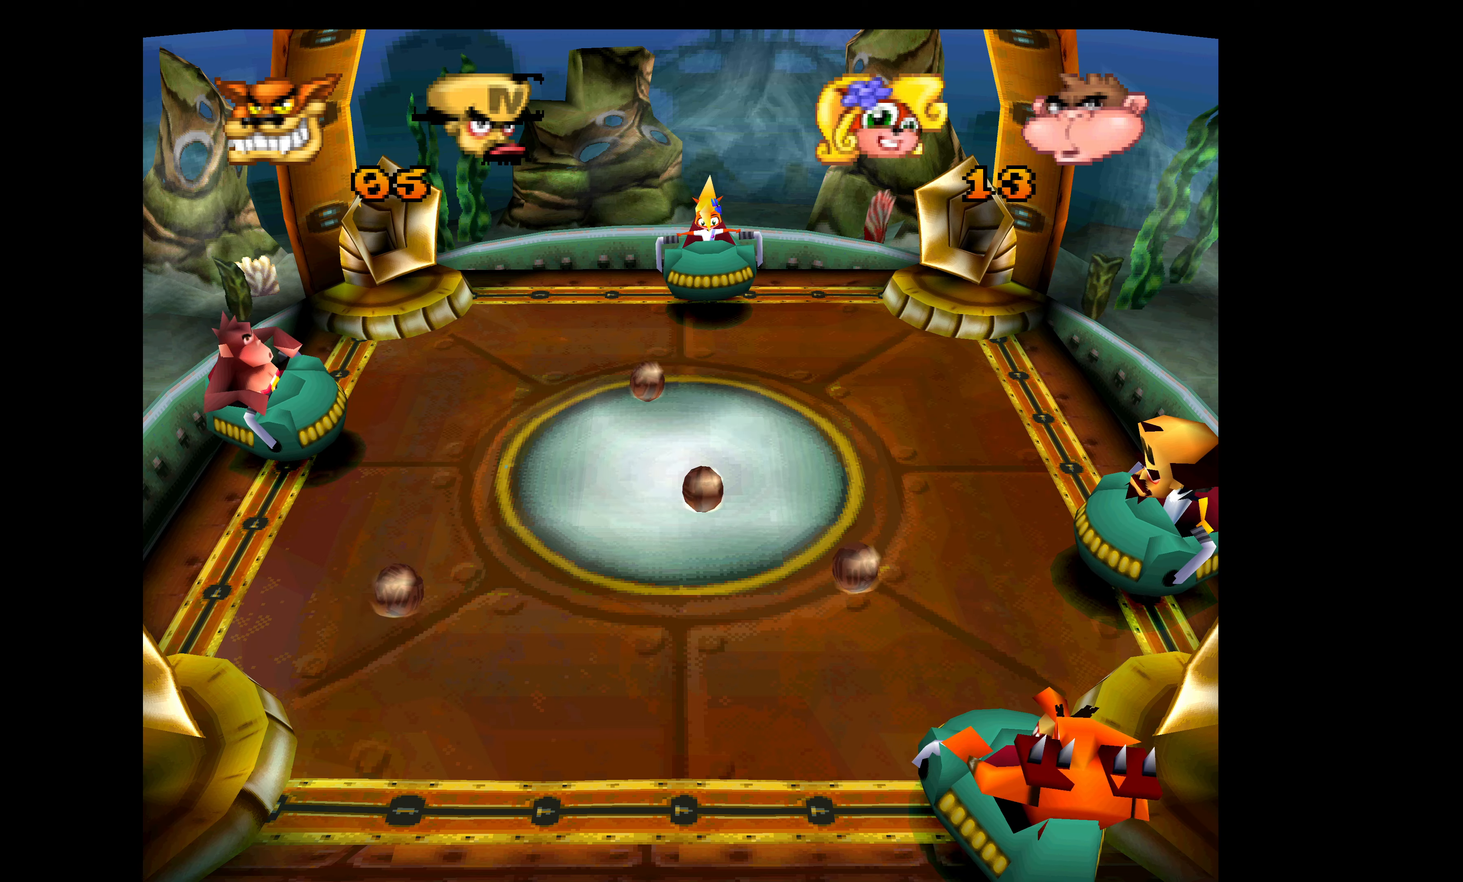
{"buttons": [], "left_stick": "center", "events": []}
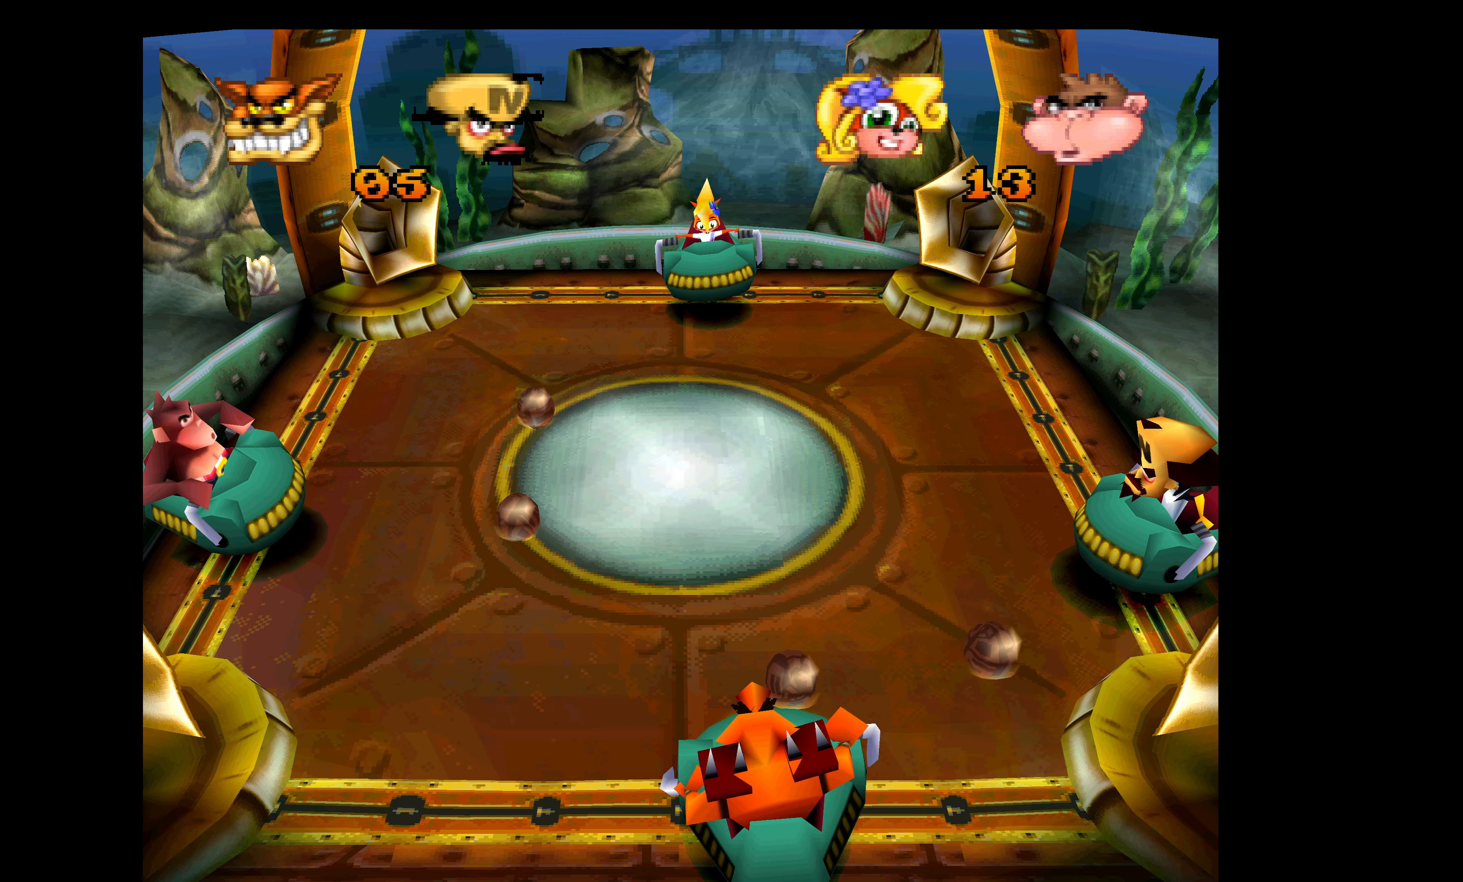
{"buttons": ["CROSS"], "left_stick": "center", "events": [[366, "CROSS", "down"]]}
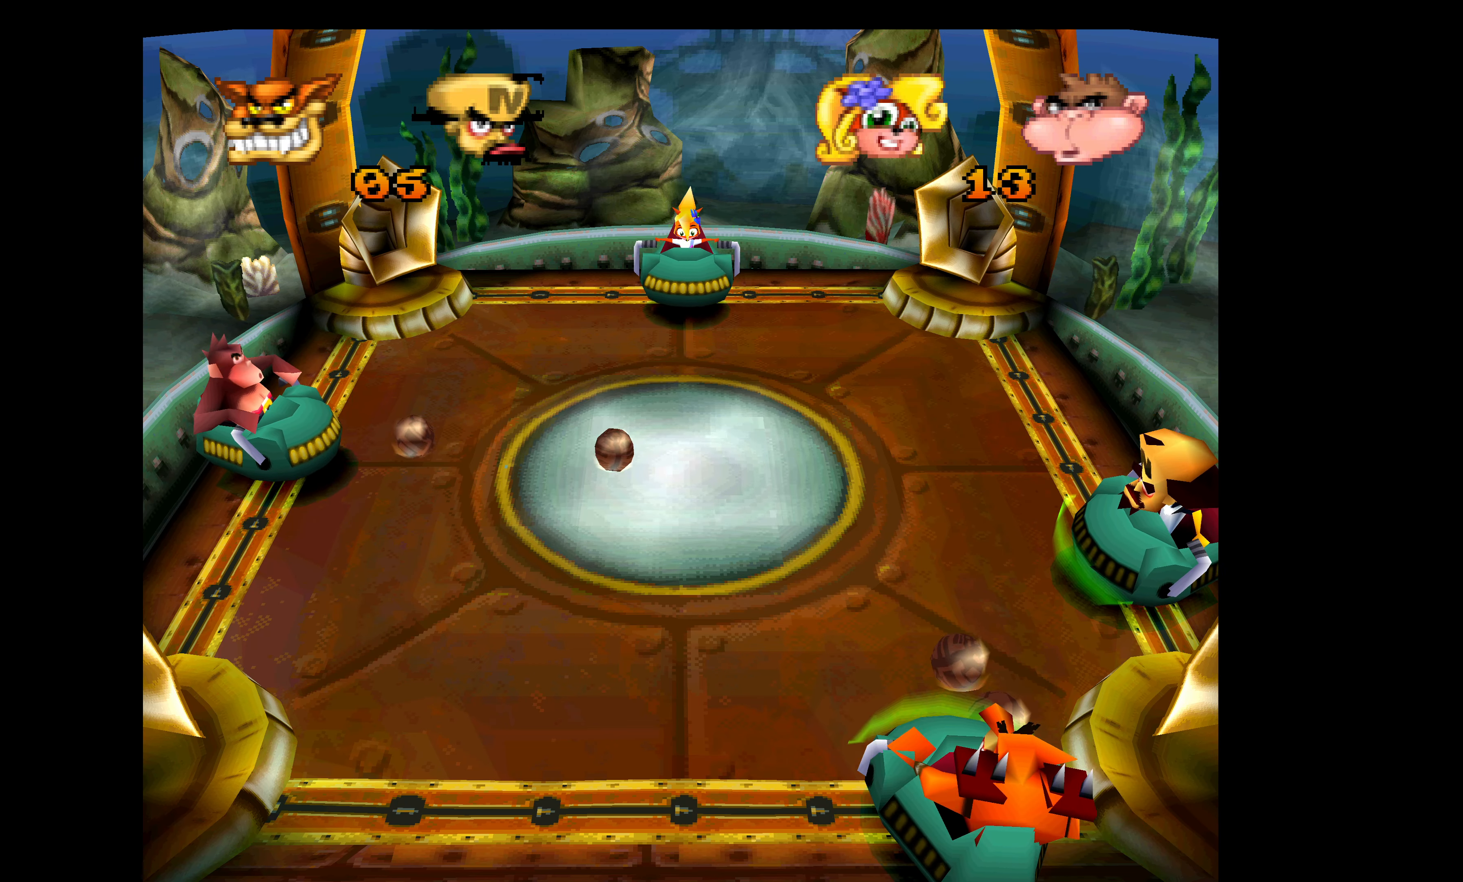
{"buttons": ["DPAD_UP"], "left_stick": "center", "events": [[233, "CROSS", "up"], [233, "DPAD_UP", "down"]]}
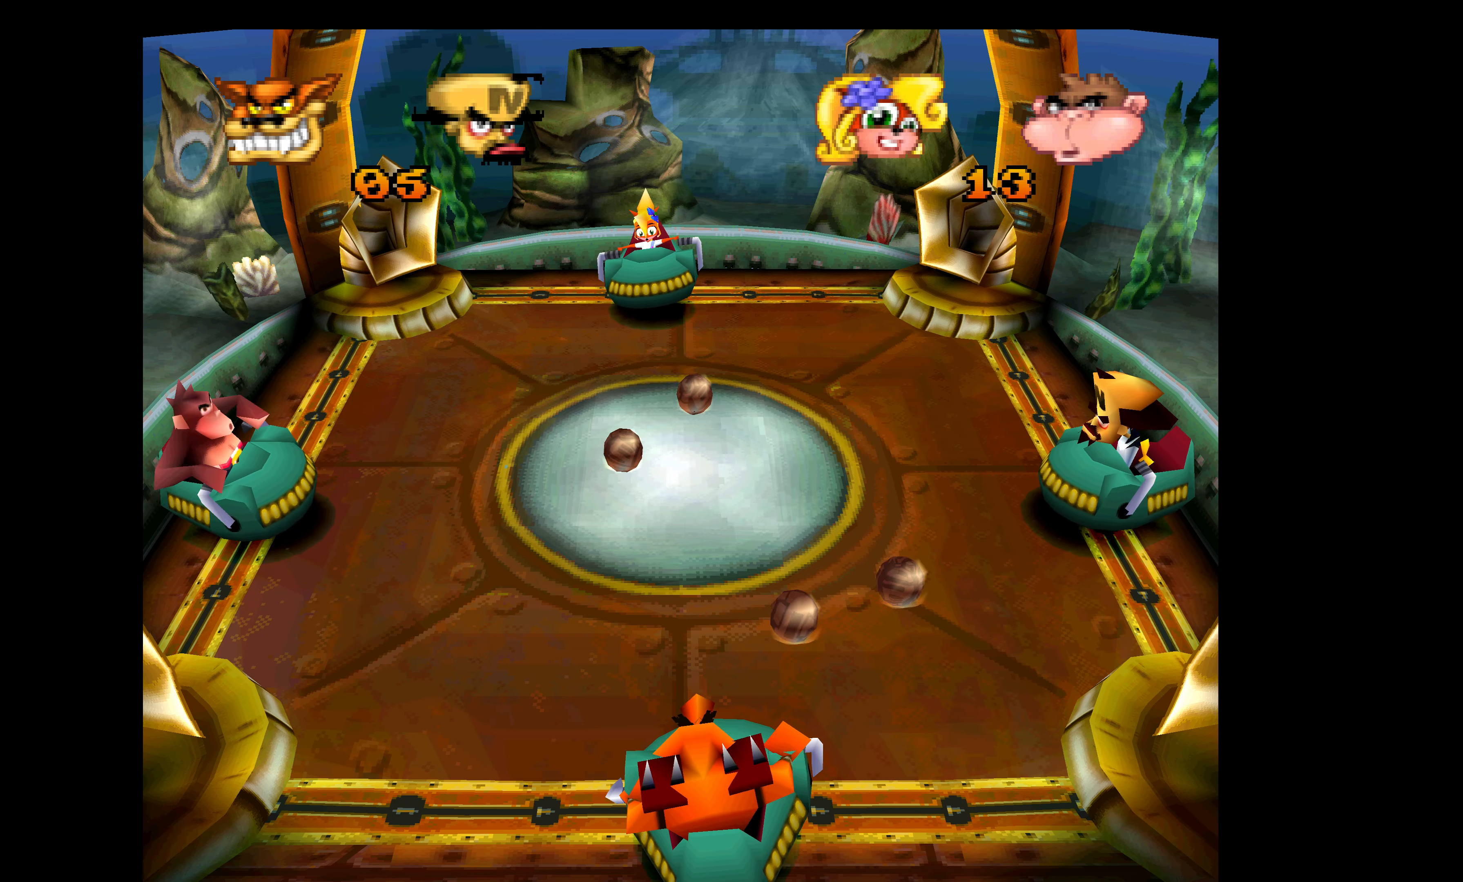
{"buttons": ["CROSS", "DPAD_UP"], "left_stick": "center", "events": [[100, "DPAD_UP", "up"], [150, "DPAD_DOWN", "down"], [333, "CROSS", "down"], [400, "DPAD_DOWN", "up"], [466, "DPAD_UP", "down"]]}
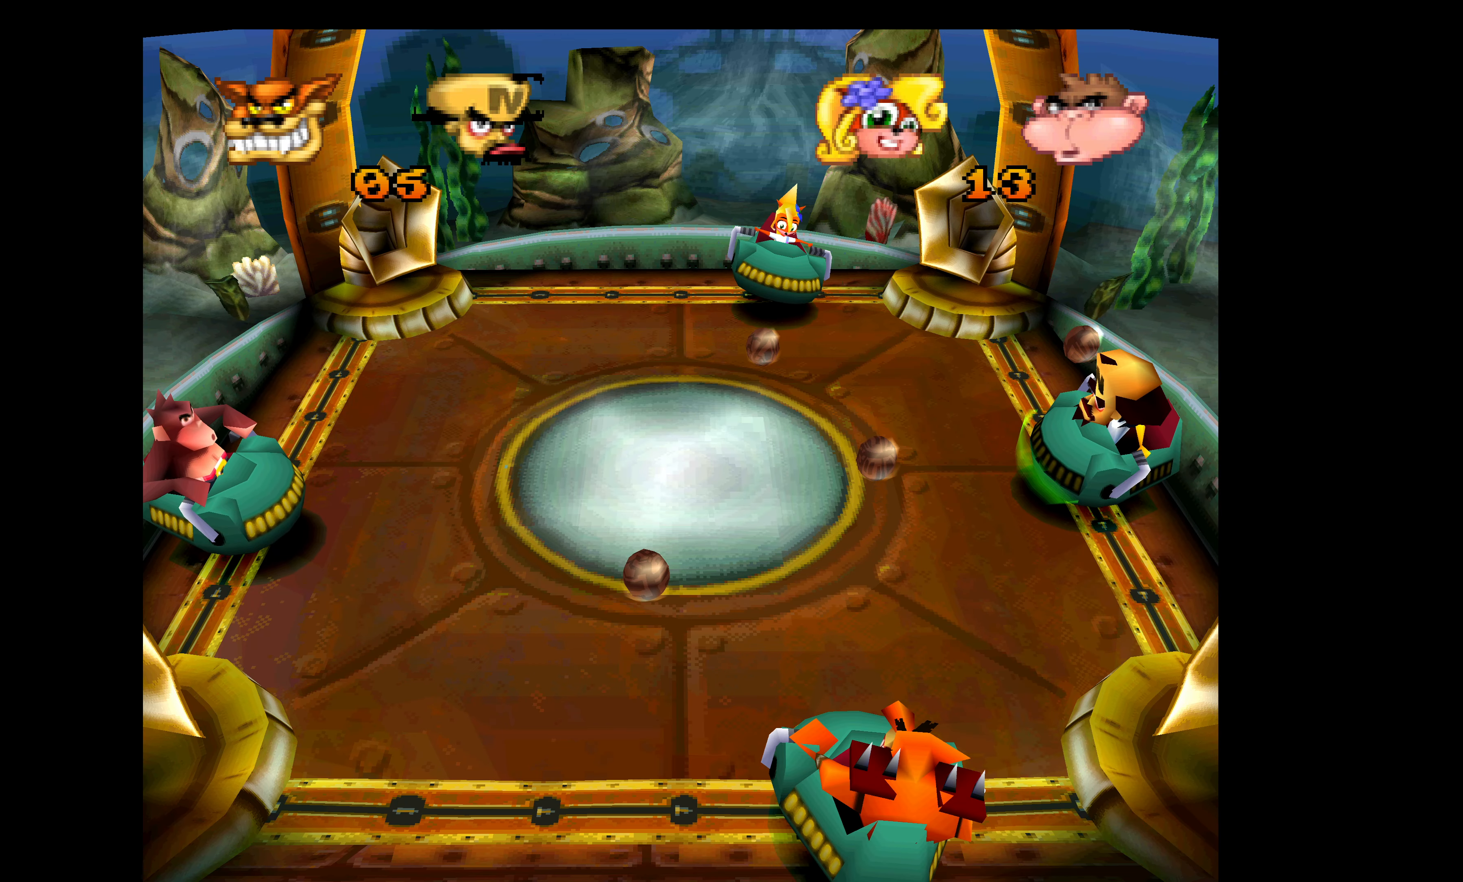
{"buttons": ["CROSS"], "left_stick": "center", "events": [[116, "DPAD_UP", "up"]]}
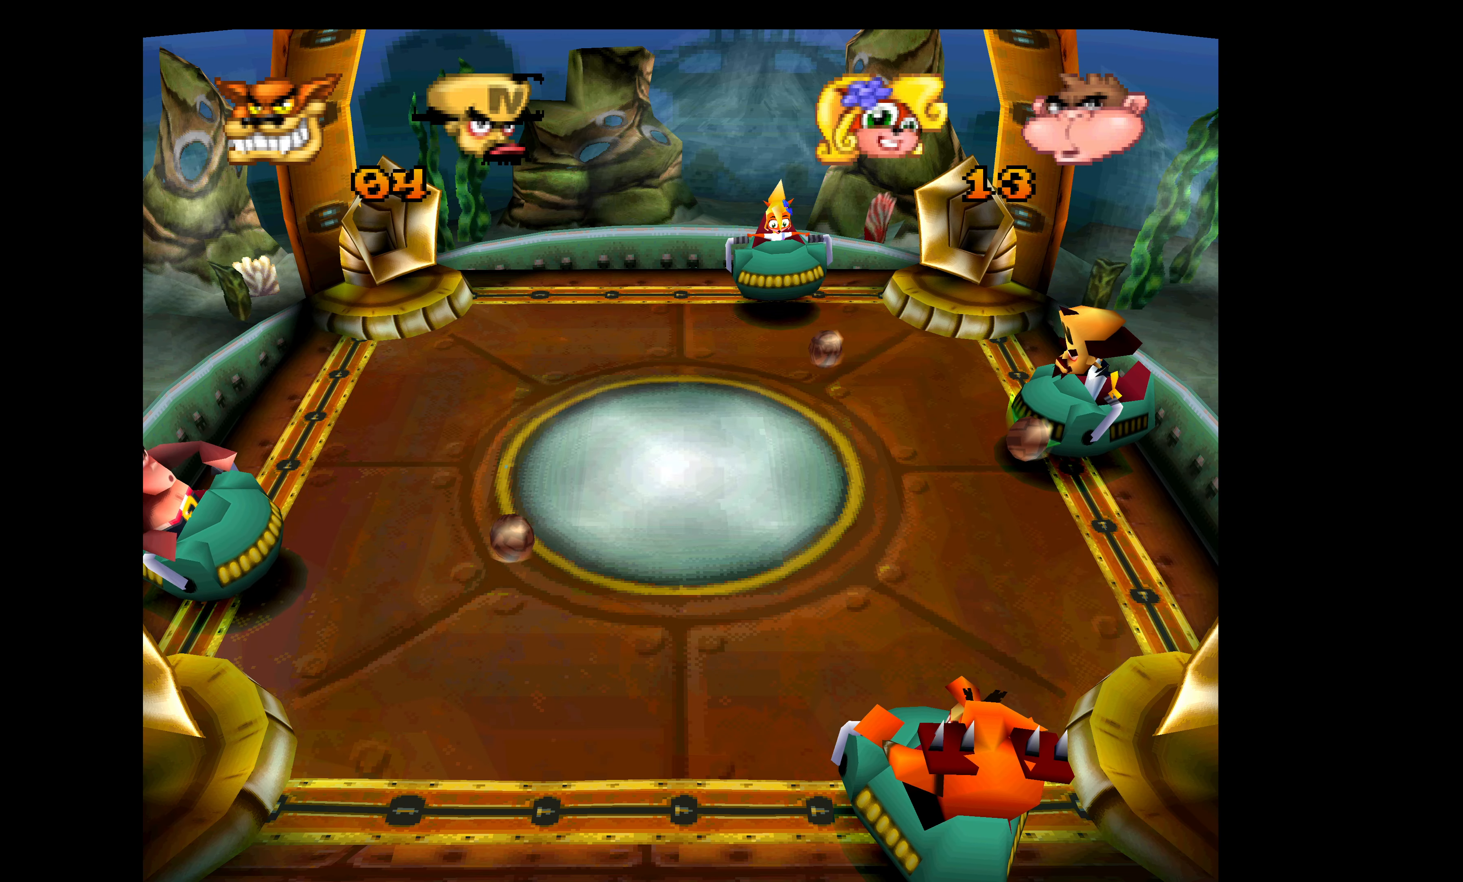
{"buttons": ["CROSS", "DPAD_UP"], "left_stick": "center", "events": [[116, "DPAD_UP", "down"]]}
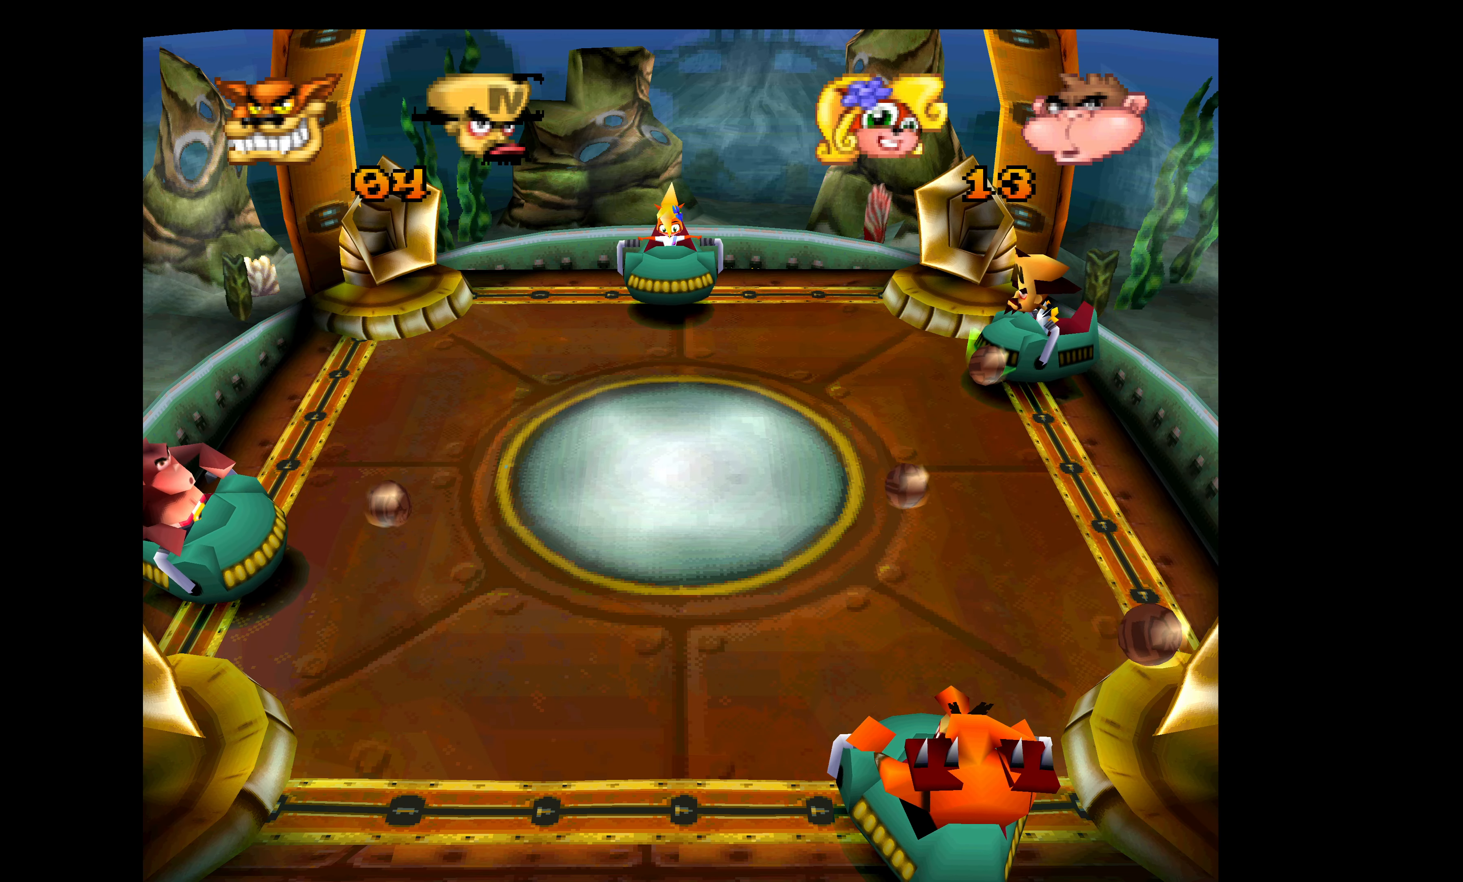
{"buttons": [], "left_stick": "center", "events": [[50, "DPAD_UP", "up"], [83, "CROSS", "up"], [200, "DPAD_DOWN", "down"], [466, "DPAD_DOWN", "up"]]}
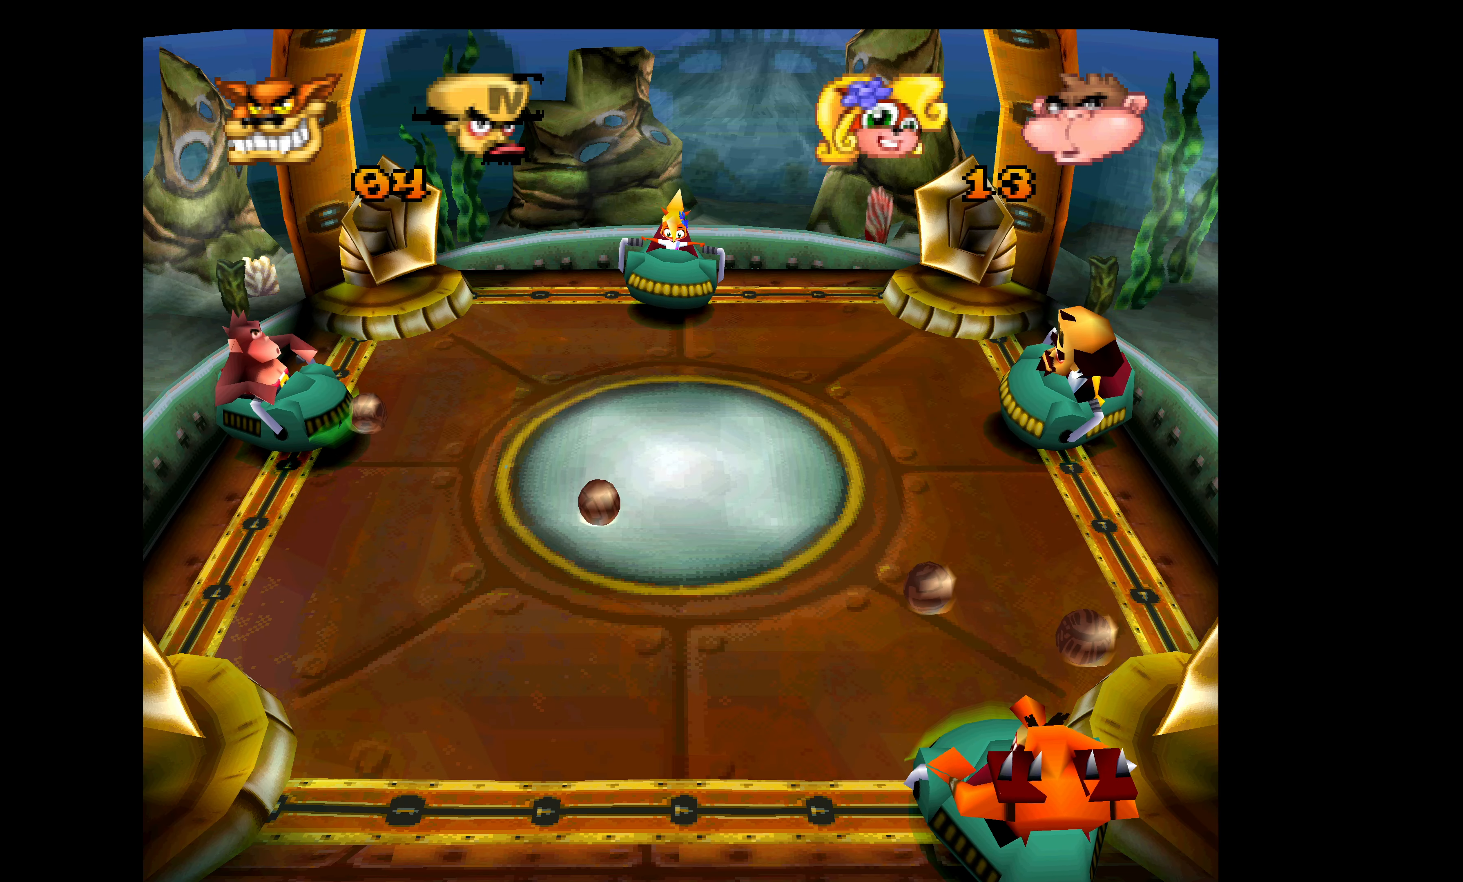
{"buttons": ["DPAD_DOWN"], "left_stick": "center", "events": [[500, "DPAD_DOWN", "down"]]}
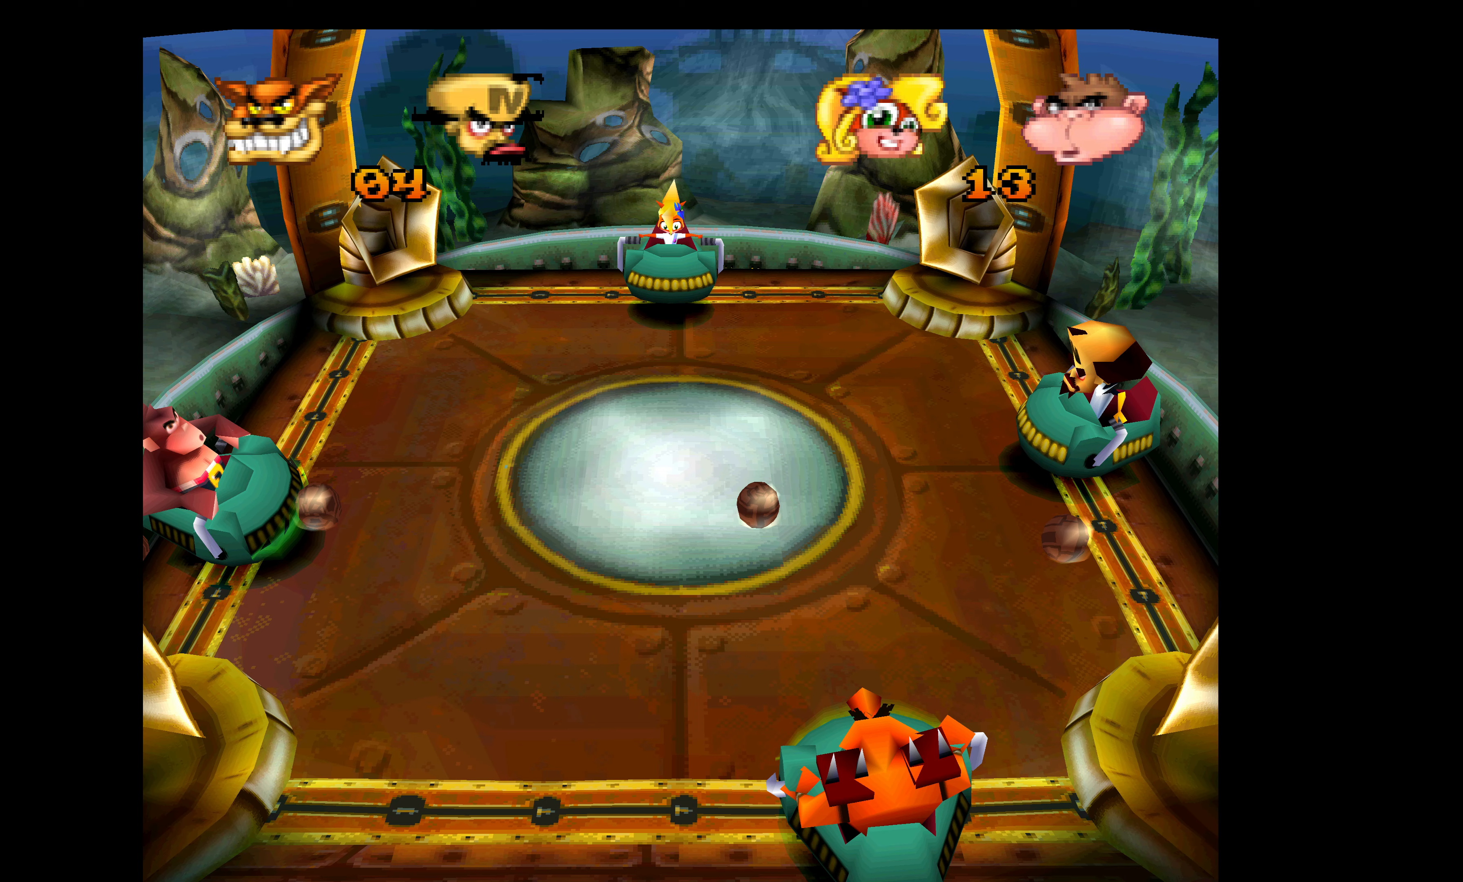
{"buttons": ["CROSS", "DPAD_UP"], "left_stick": "center", "events": [[67, "CROSS", "down"], [200, "DPAD_DOWN", "up"], [217, "DPAD_UP", "down"]]}
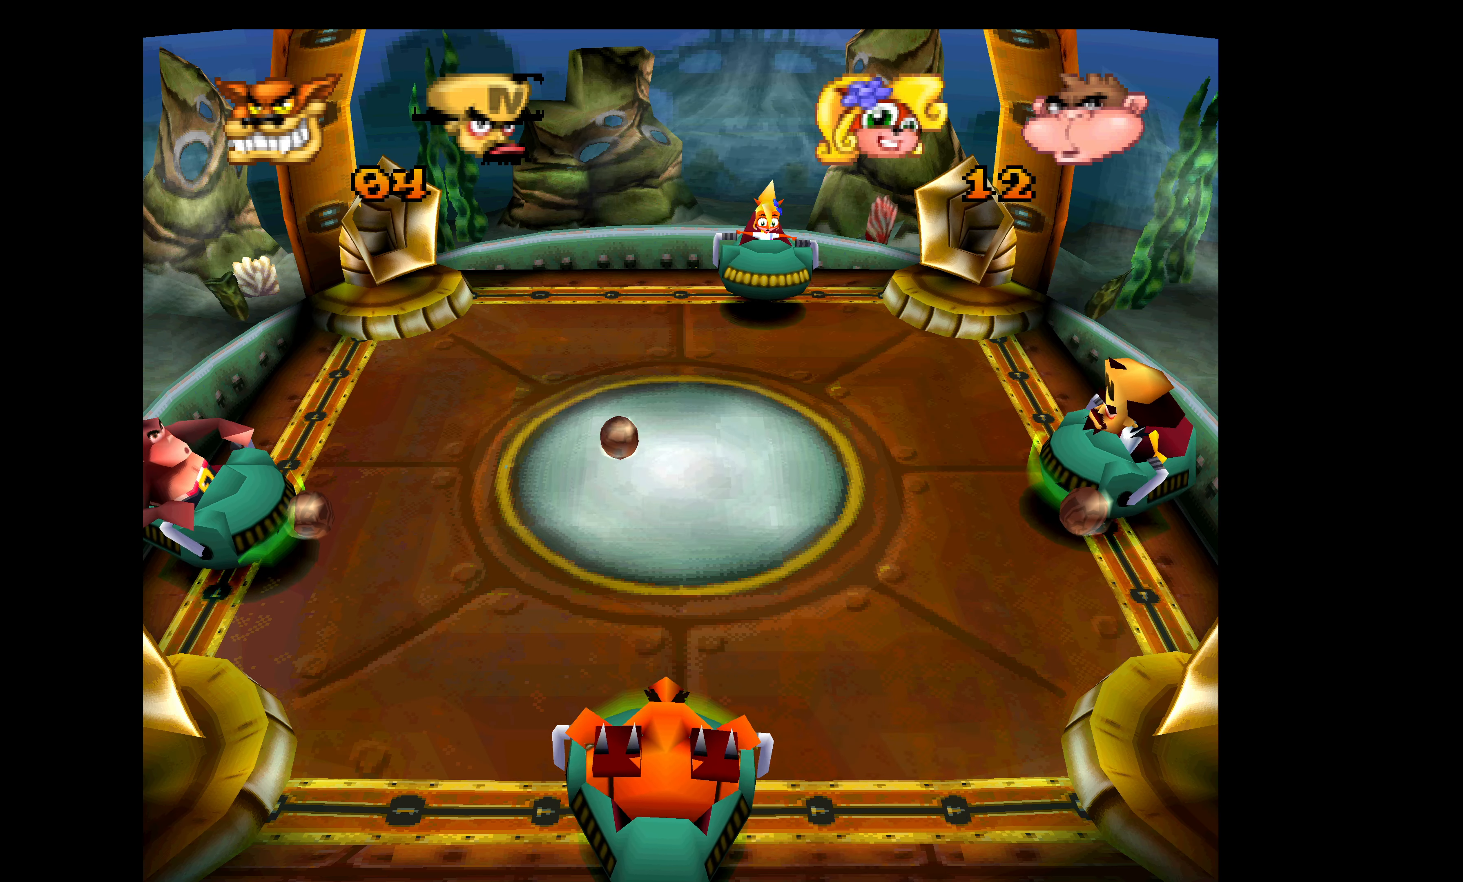
{"buttons": ["CROSS"], "left_stick": "center", "events": [[350, "DPAD_UP", "up"]]}
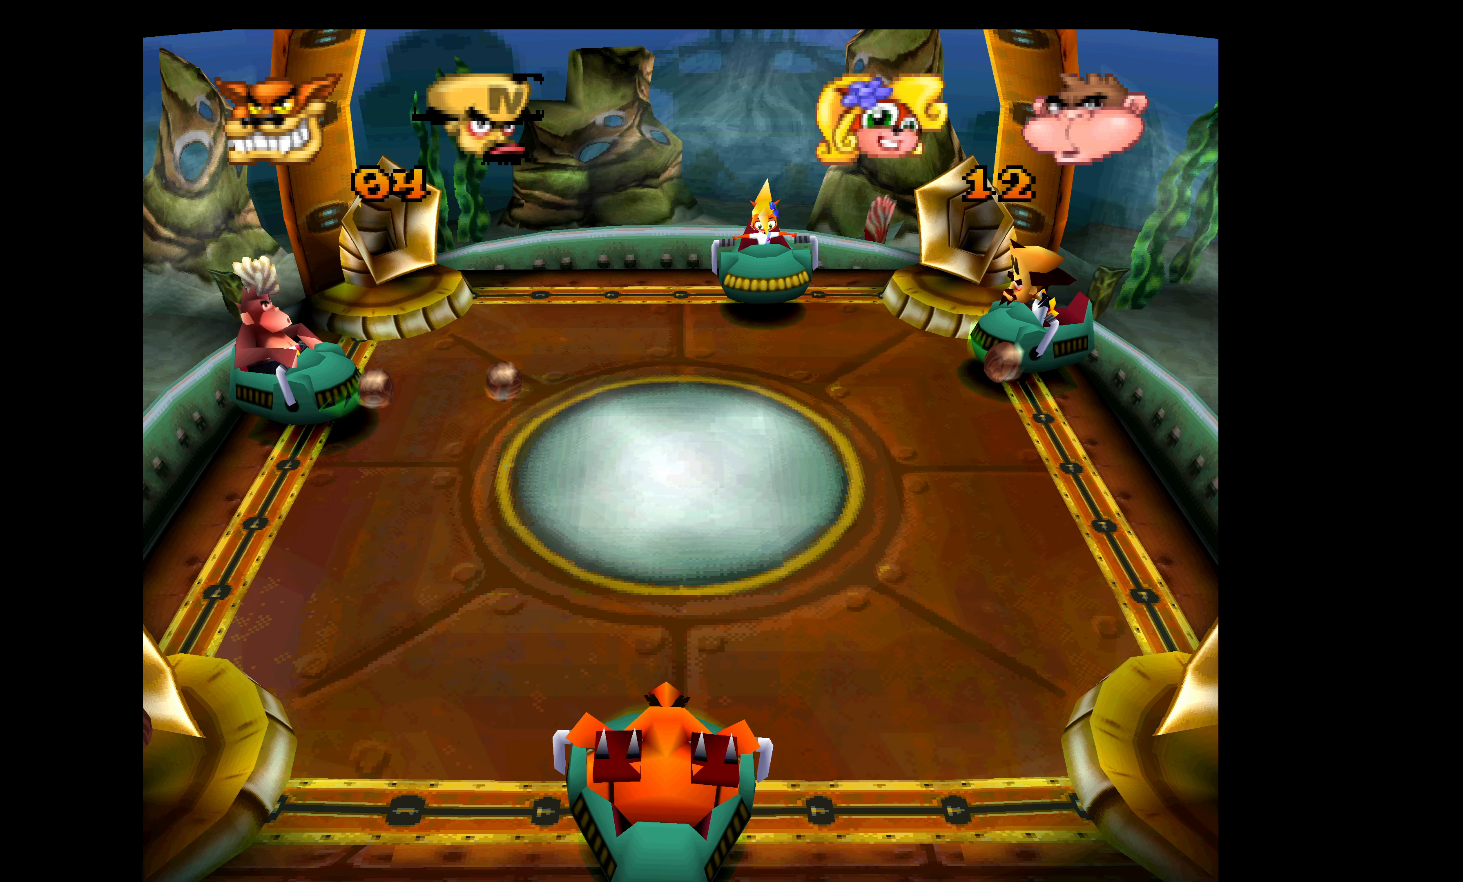
{"buttons": ["CROSS"], "left_stick": "center", "events": []}
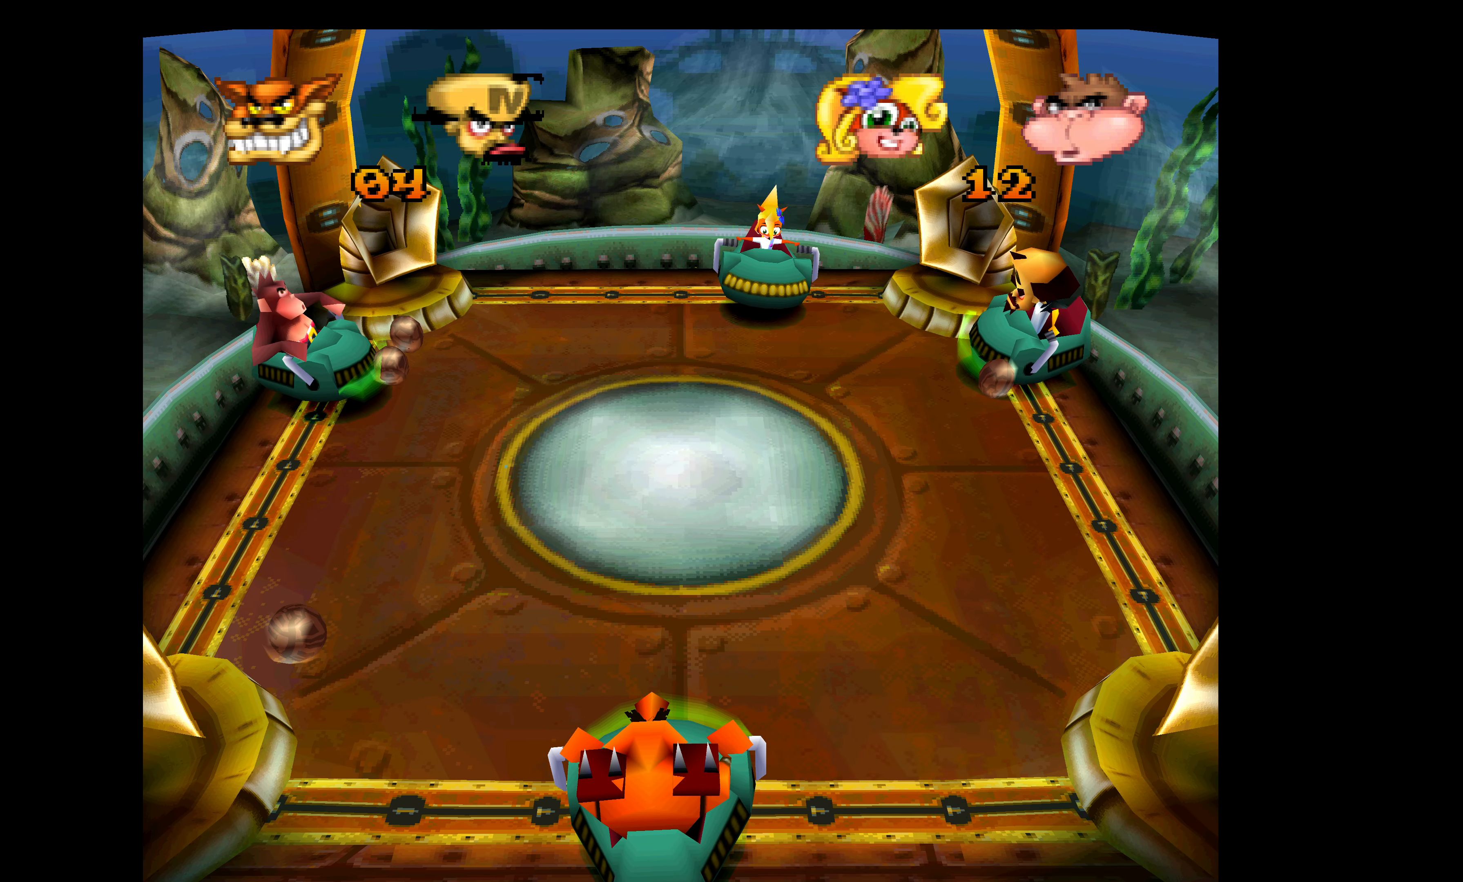
{"buttons": ["CROSS"], "left_stick": "center", "events": []}
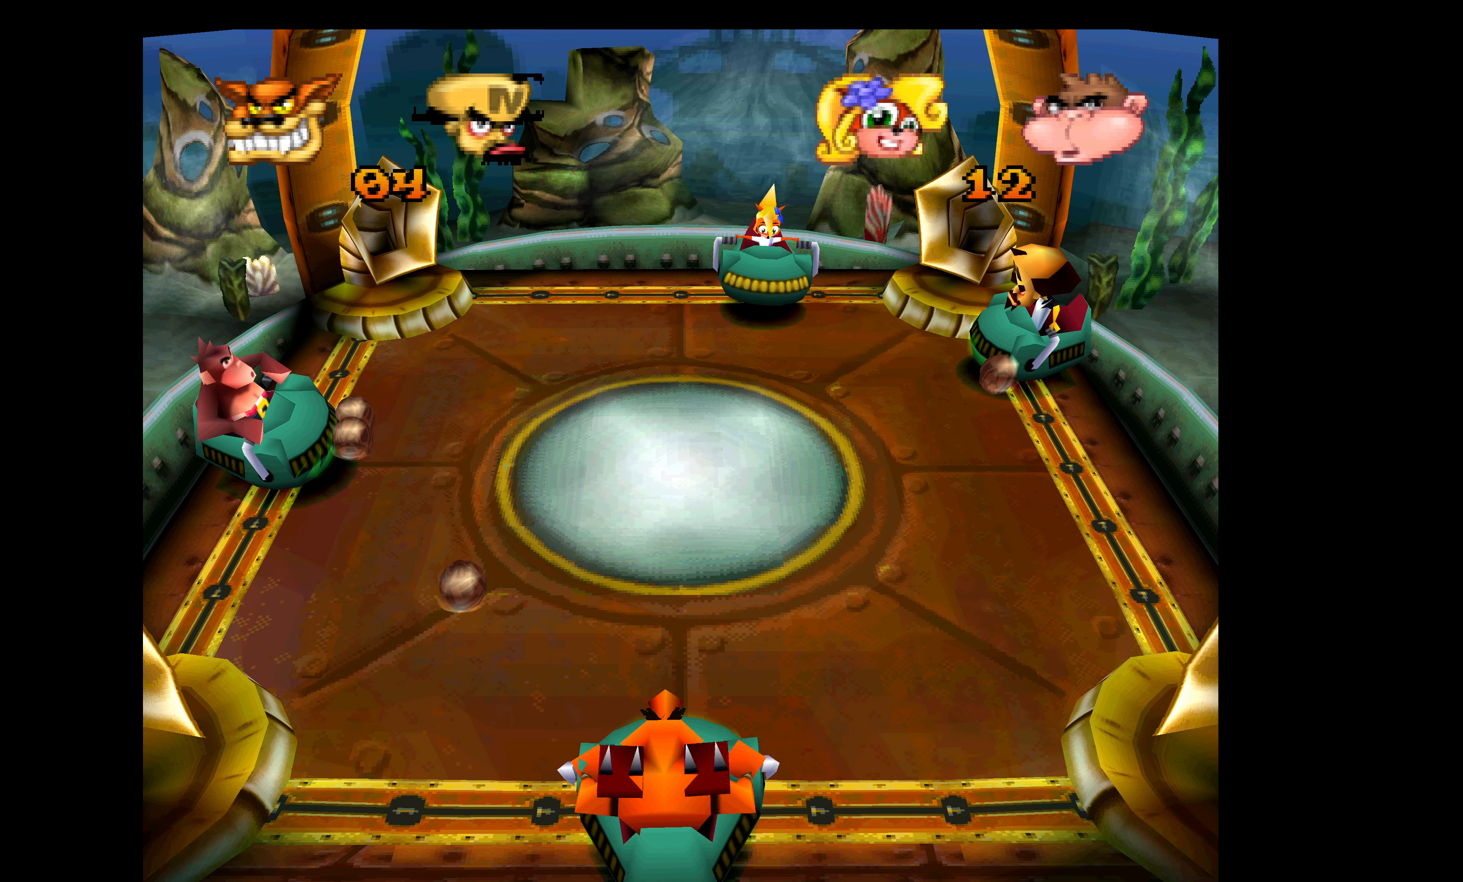
{"buttons": ["CROSS"], "left_stick": "center", "events": []}
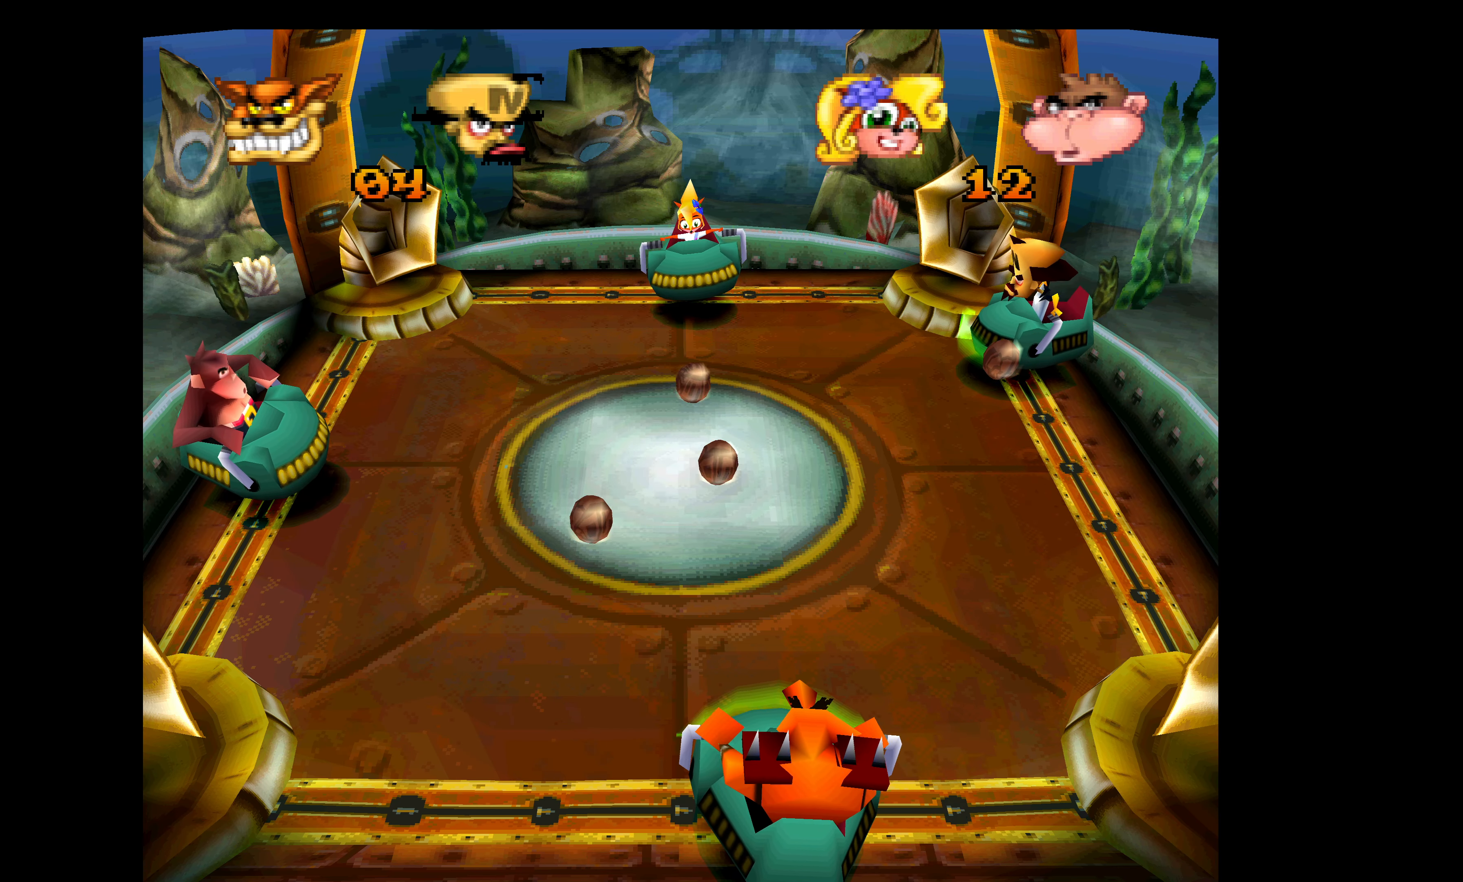
{"buttons": ["CROSS"], "left_stick": "center", "events": []}
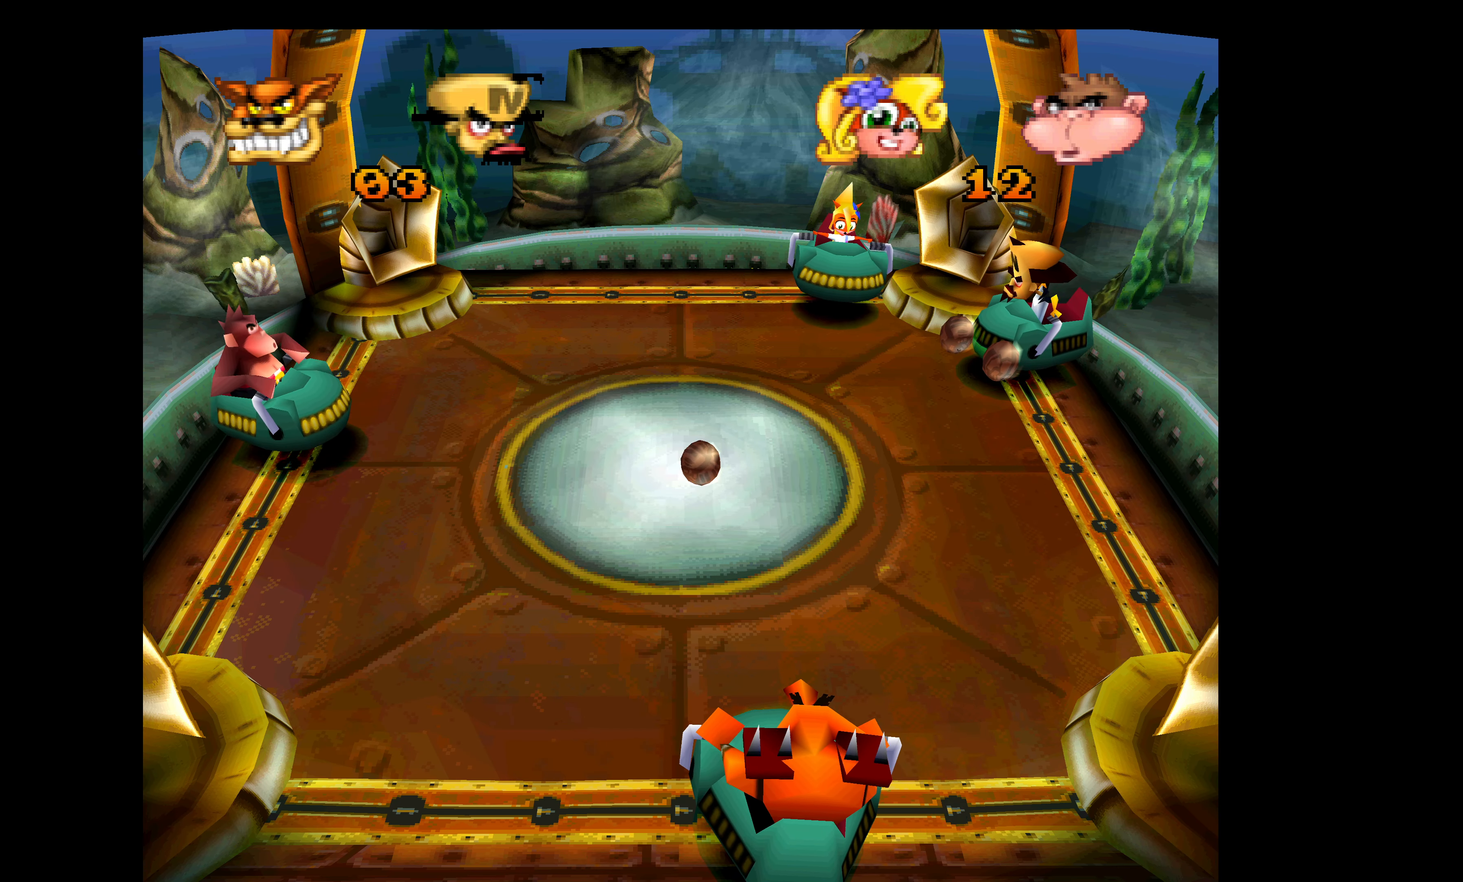
{"buttons": ["CROSS"], "left_stick": "center", "events": []}
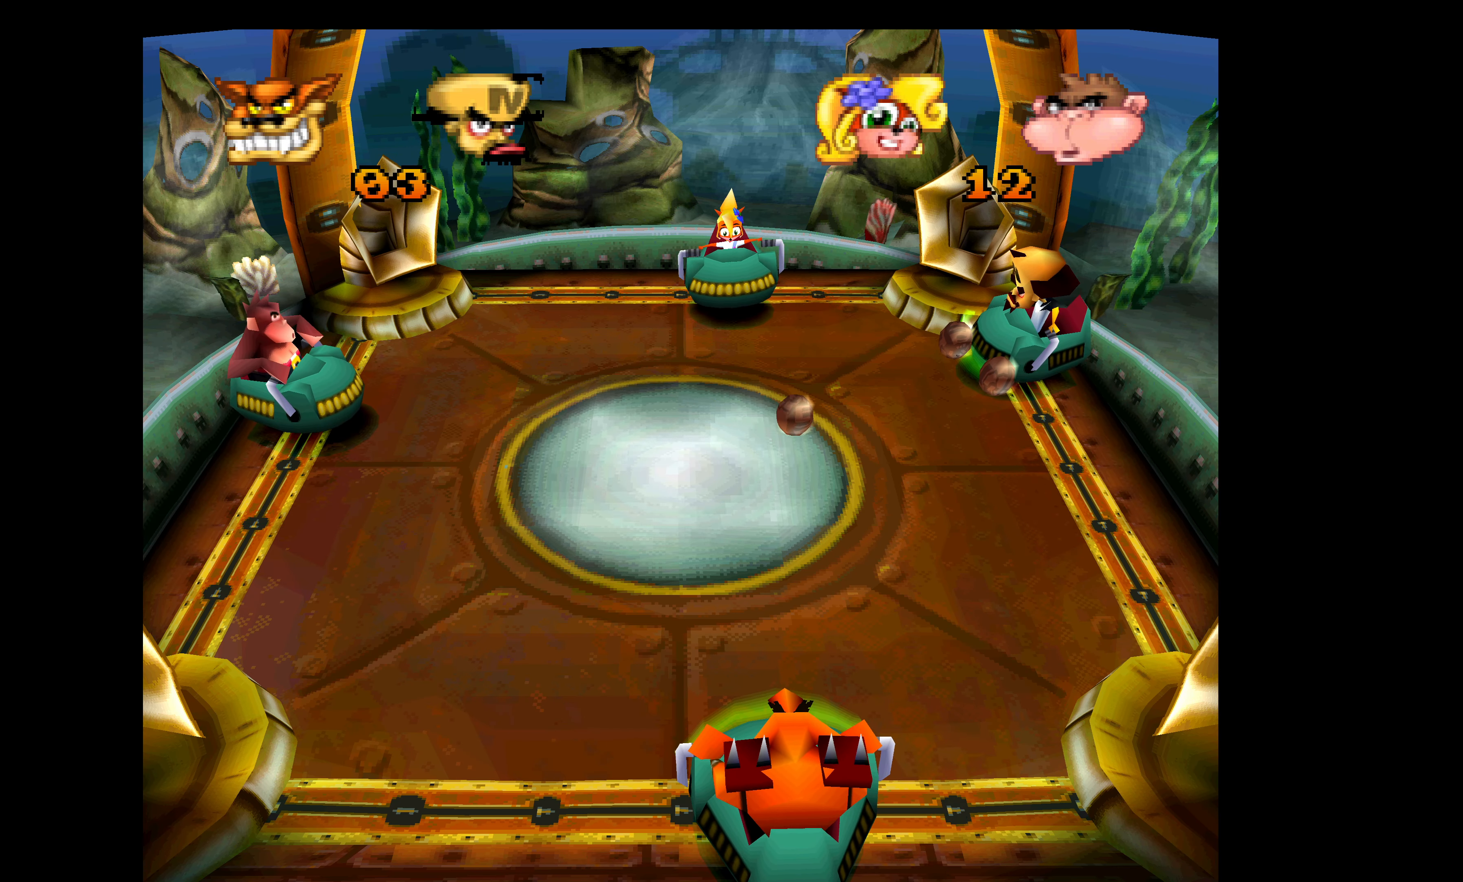
{"buttons": ["CROSS"], "left_stick": "center", "events": [[150, "CROSS", "up"], [367, "CROSS", "down"]]}
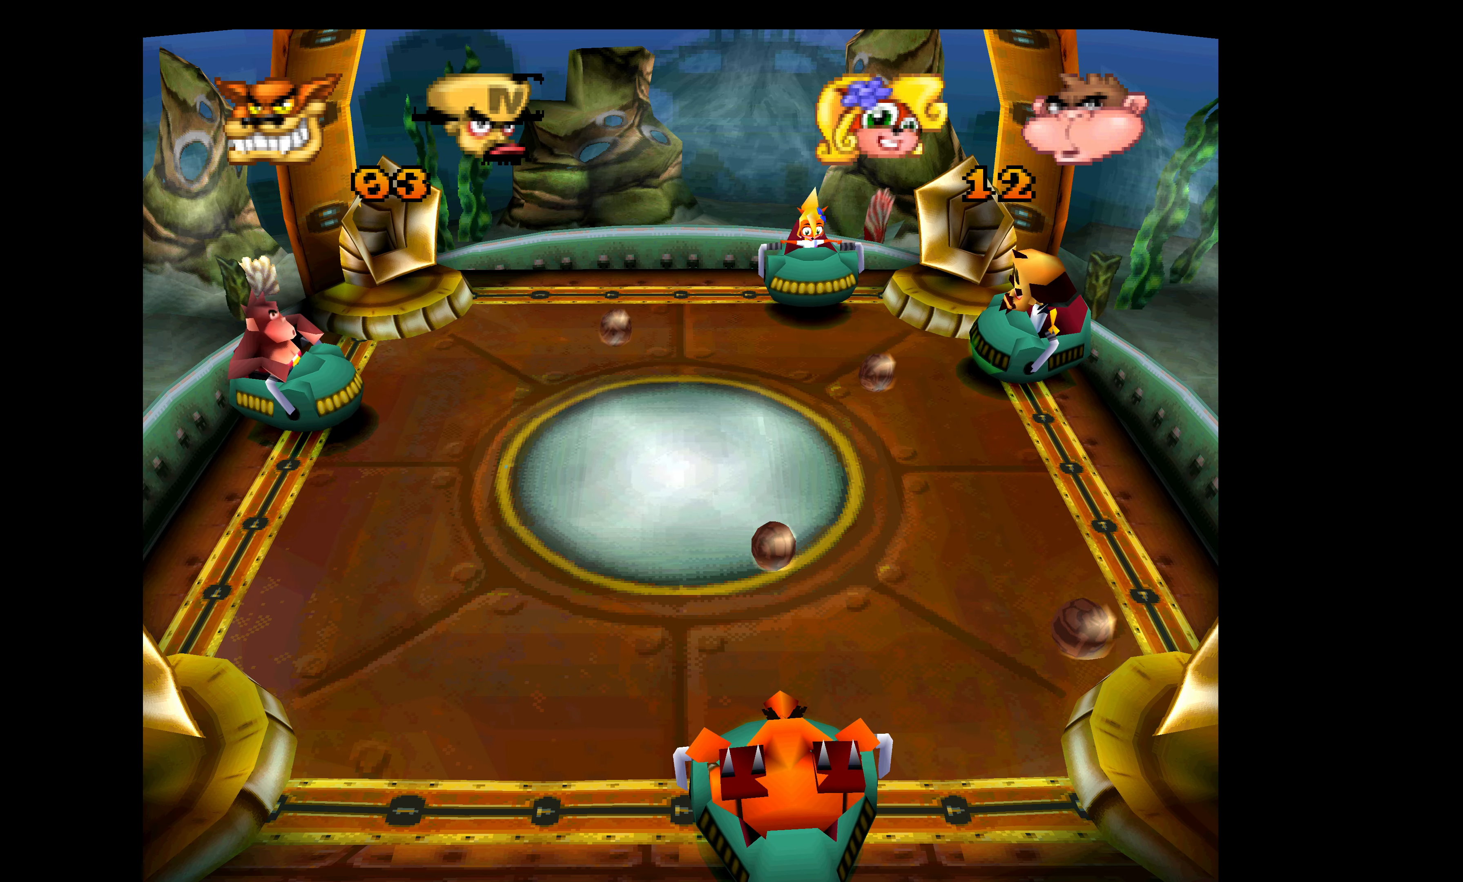
{"buttons": ["CROSS"], "left_stick": "center", "events": []}
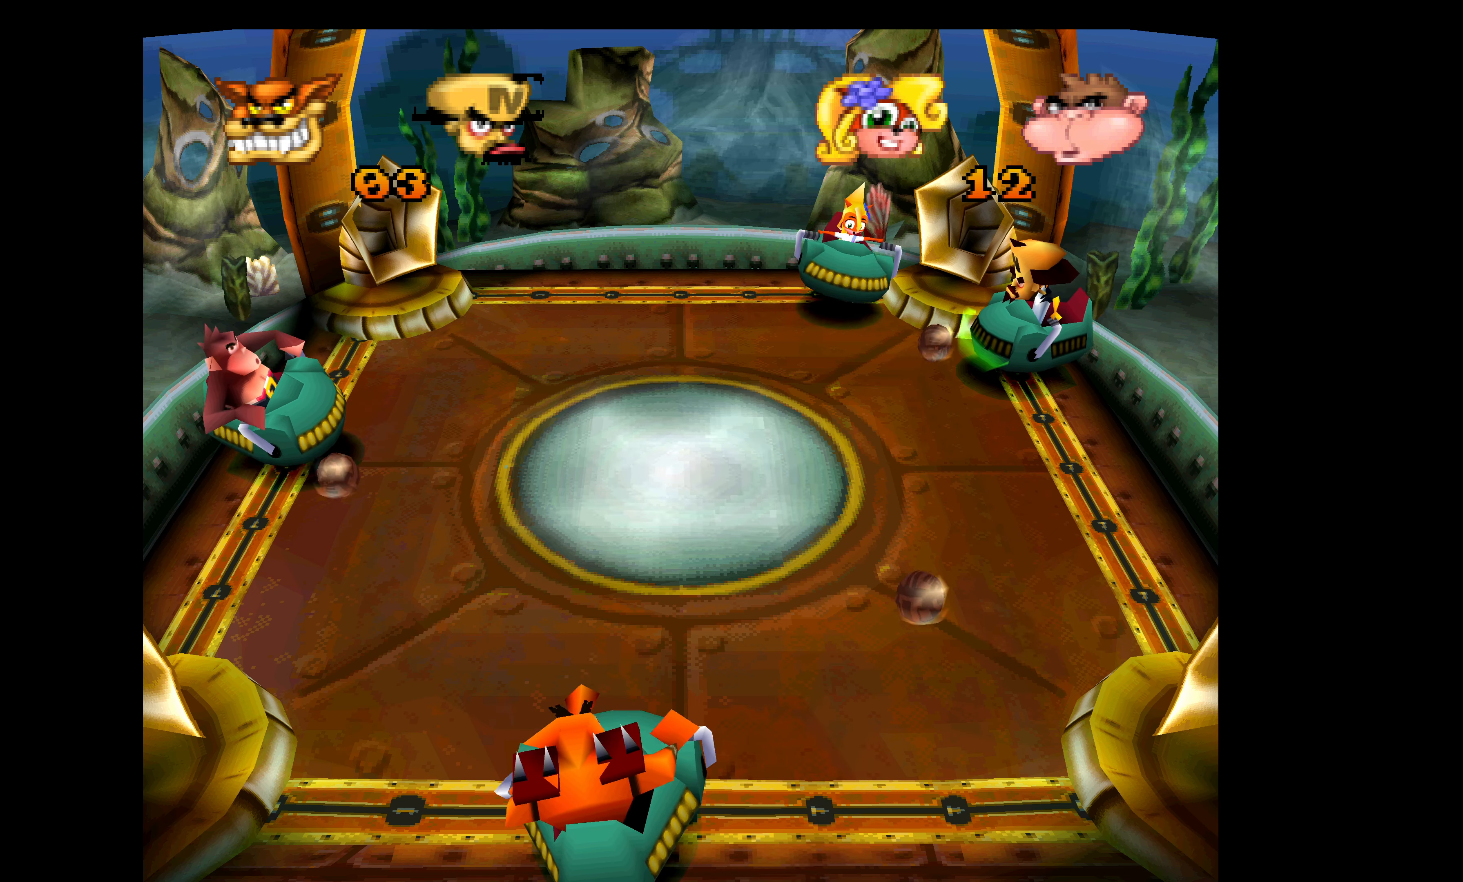
{"buttons": ["CROSS"], "left_stick": "center", "events": []}
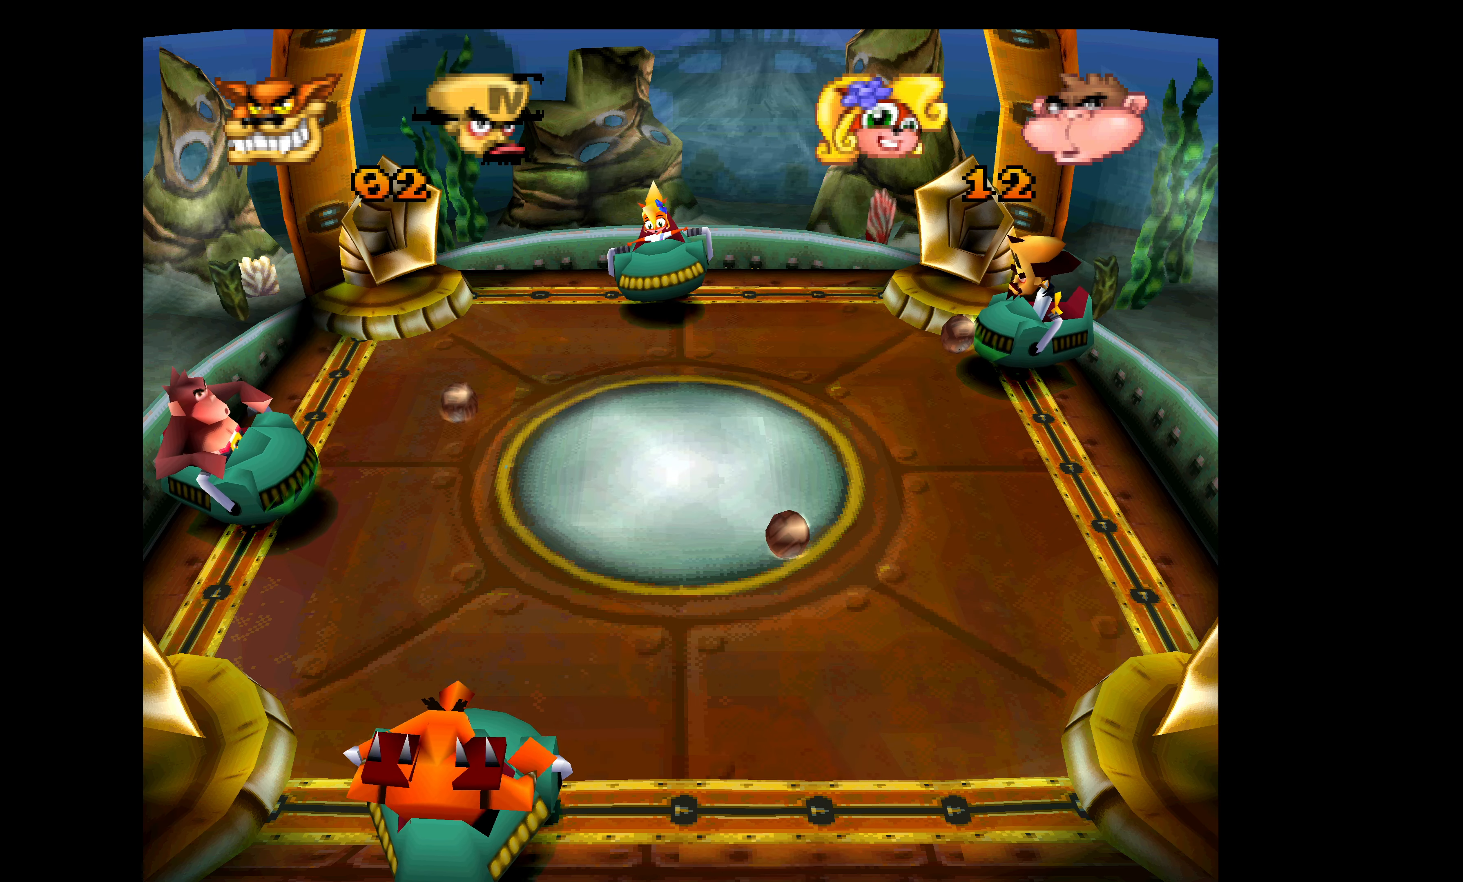
{"buttons": [], "left_stick": "center", "events": [[17, "CROSS", "up"]]}
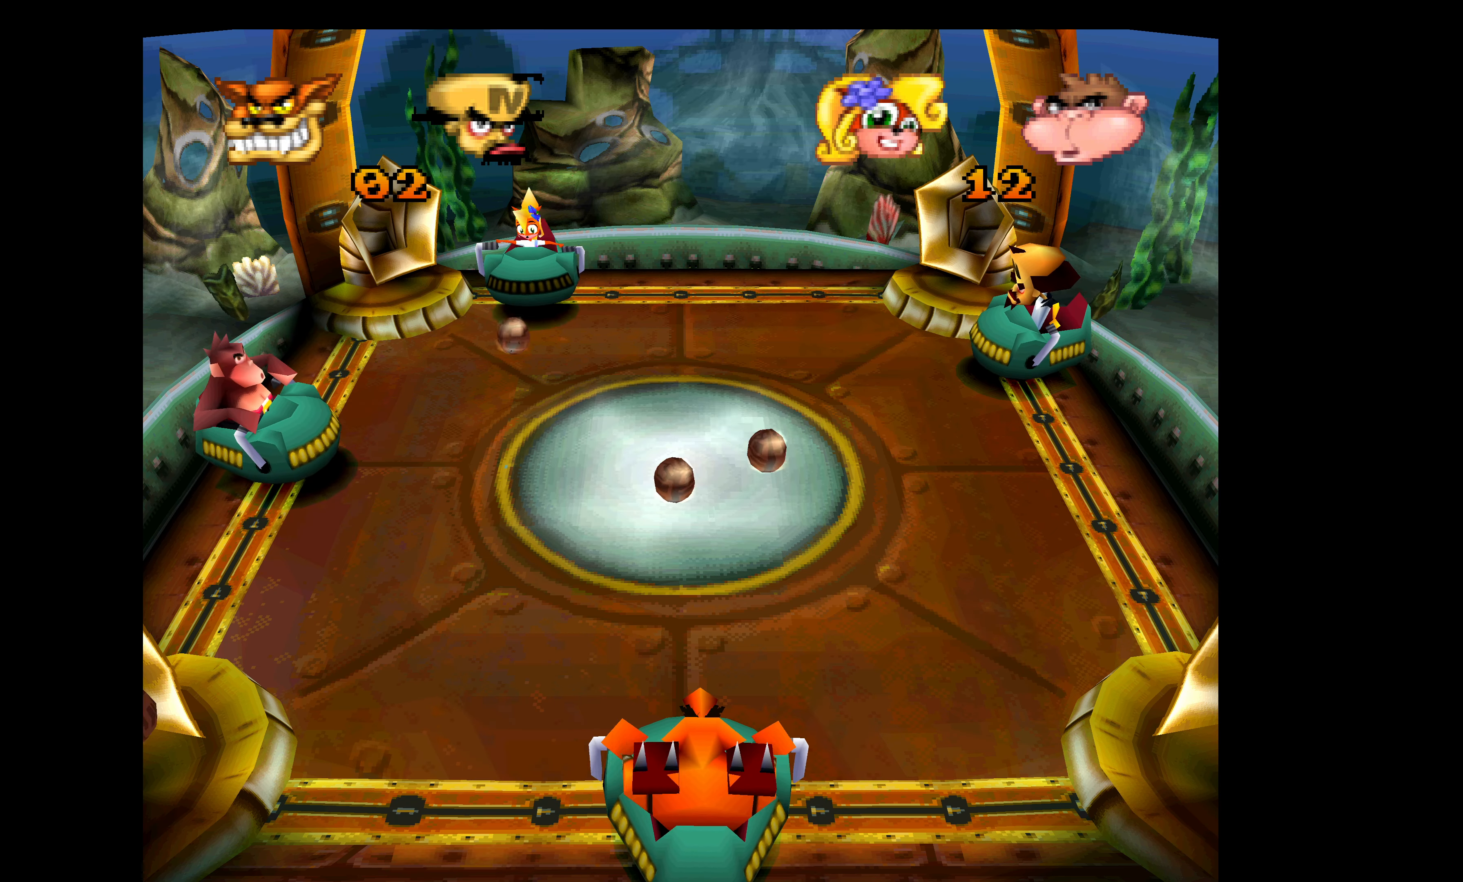
{"buttons": ["CROSS"], "left_stick": "center", "events": [[267, "CROSS", "down"]]}
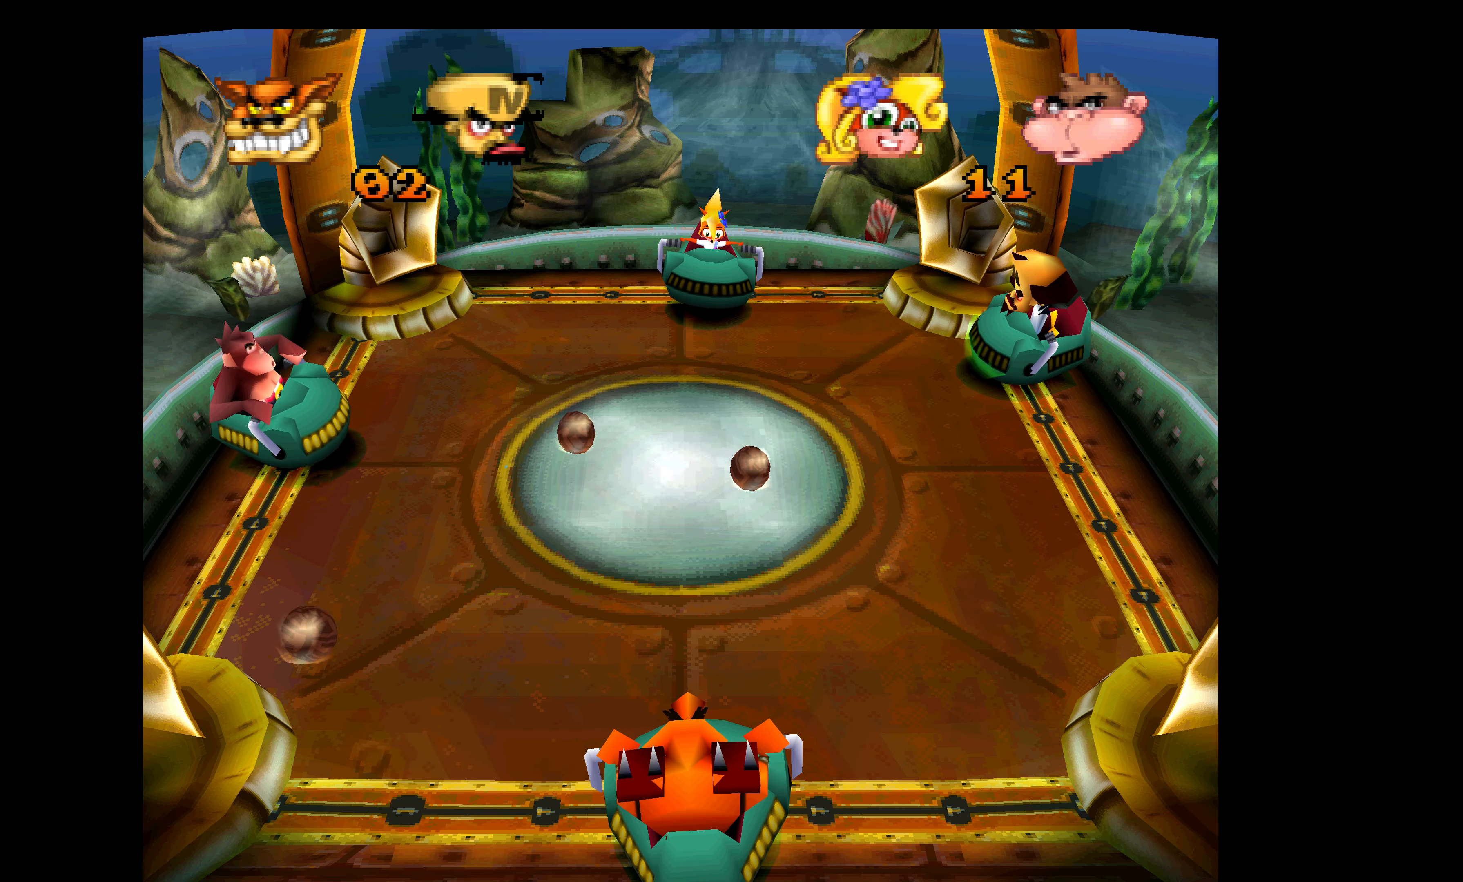
{"buttons": [], "left_stick": "center", "events": [[434, "CROSS", "up"]]}
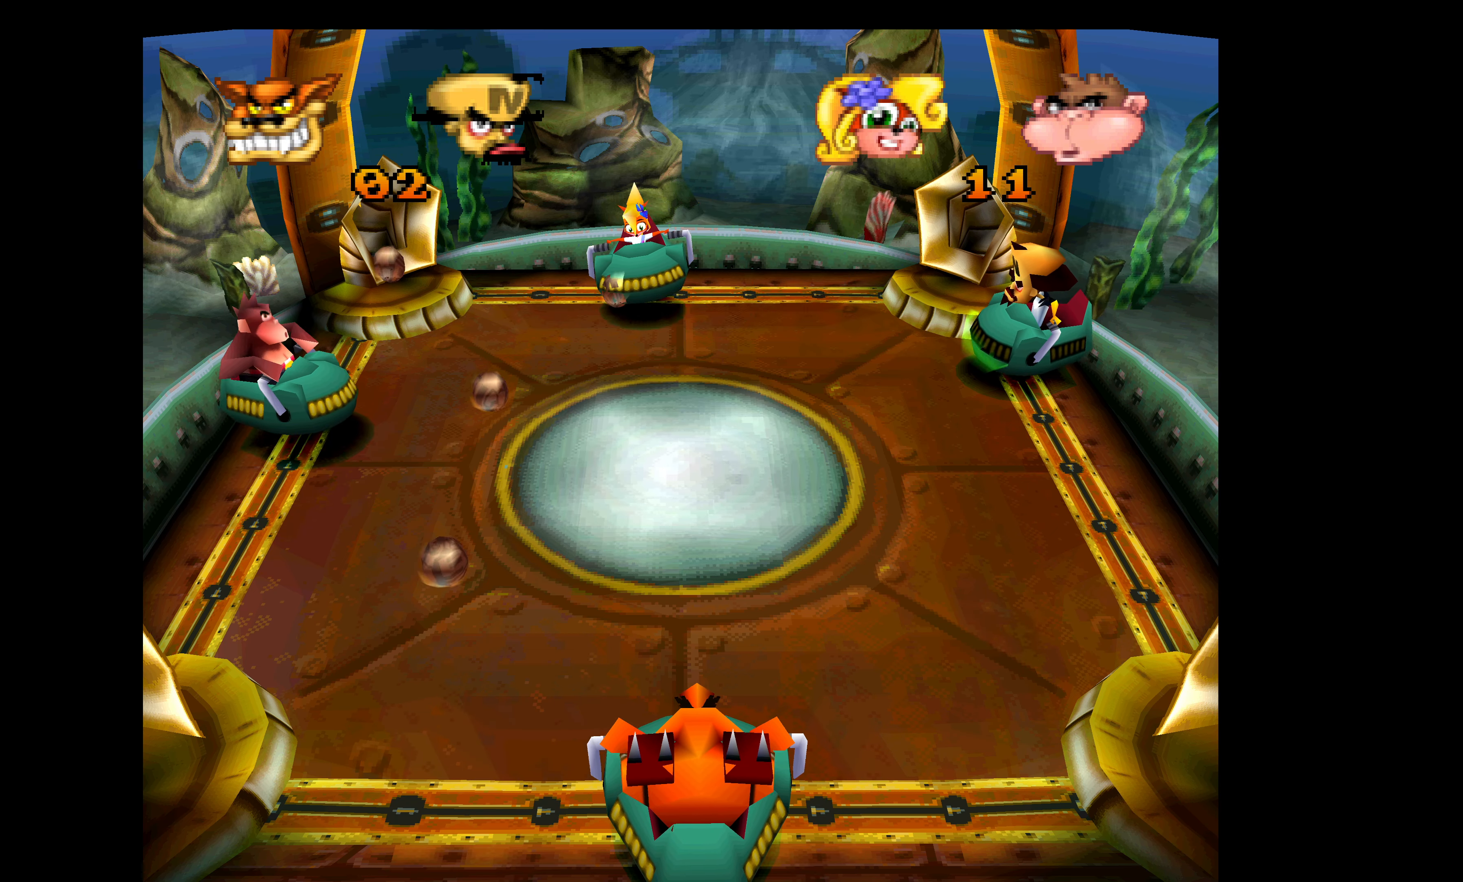
{"buttons": [], "left_stick": "center", "events": []}
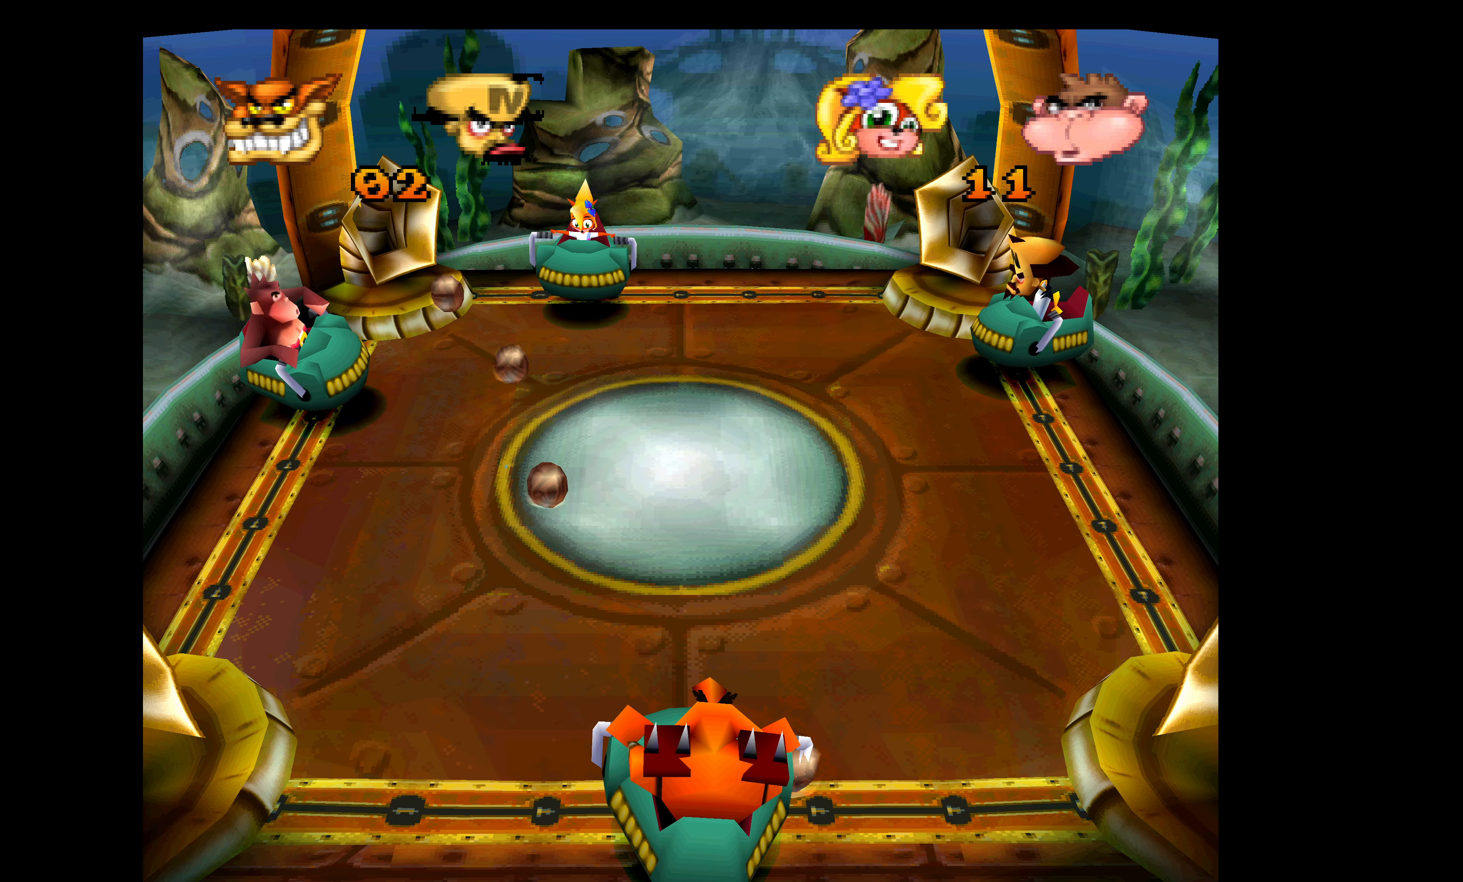
{"buttons": [], "left_stick": "center", "events": []}
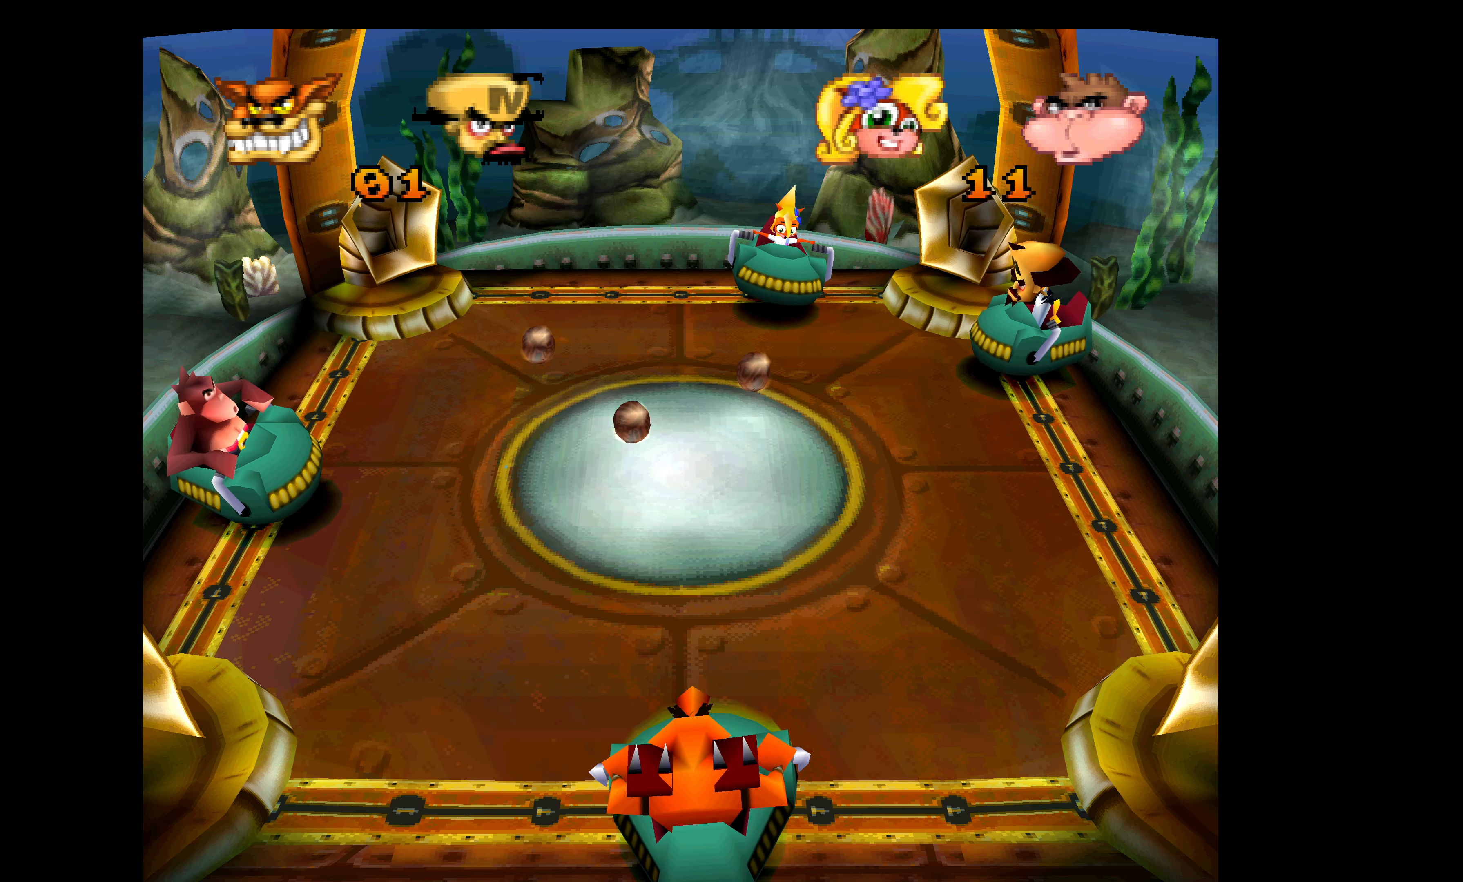
{"buttons": ["CROSS"], "left_stick": "center", "events": [[267, "CROSS", "down"]]}
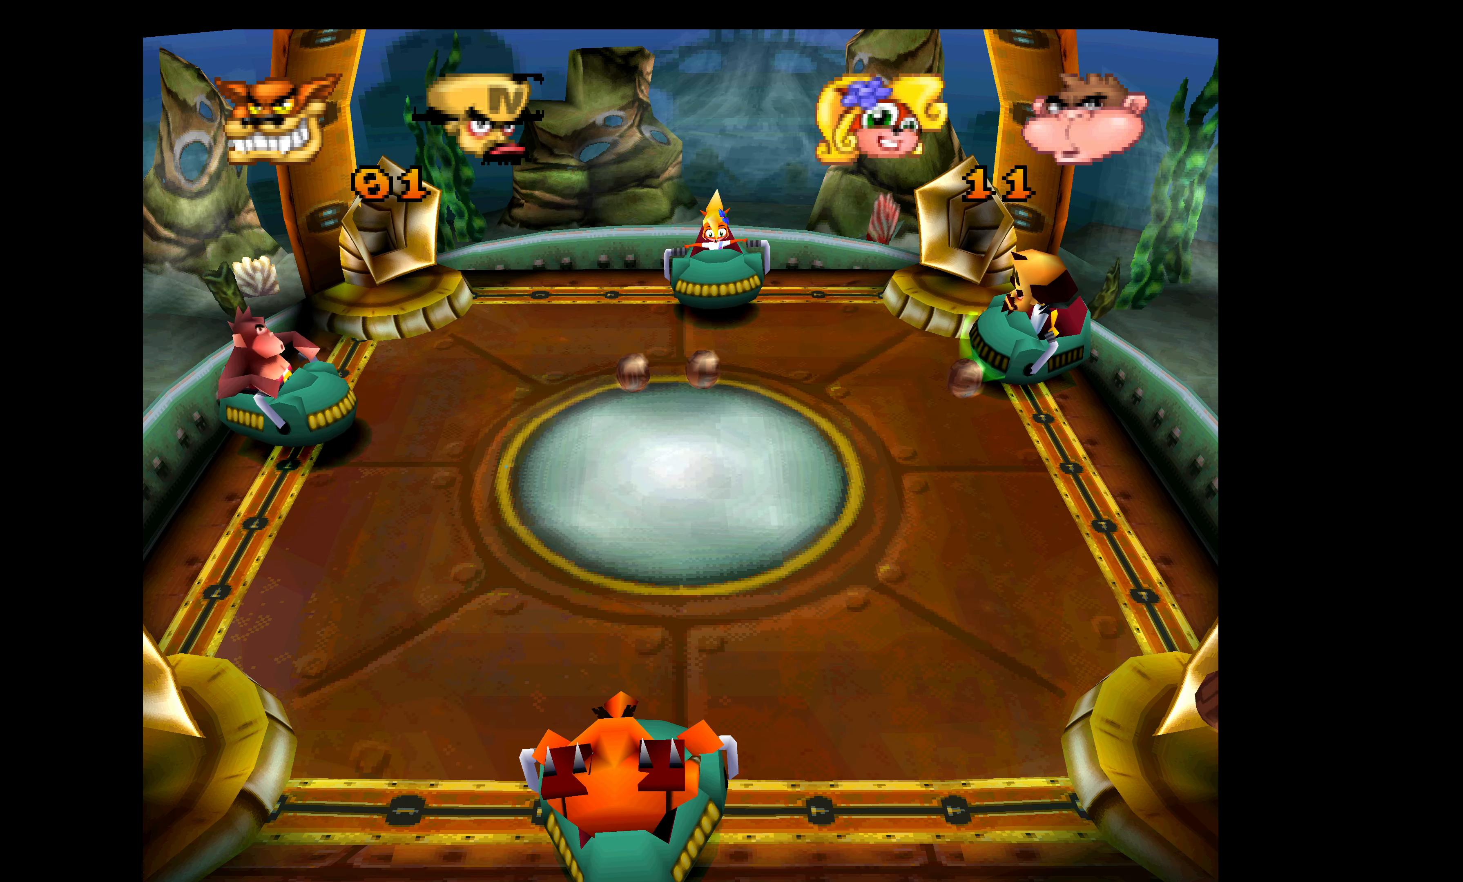
{"buttons": ["CROSS"], "left_stick": "center", "events": []}
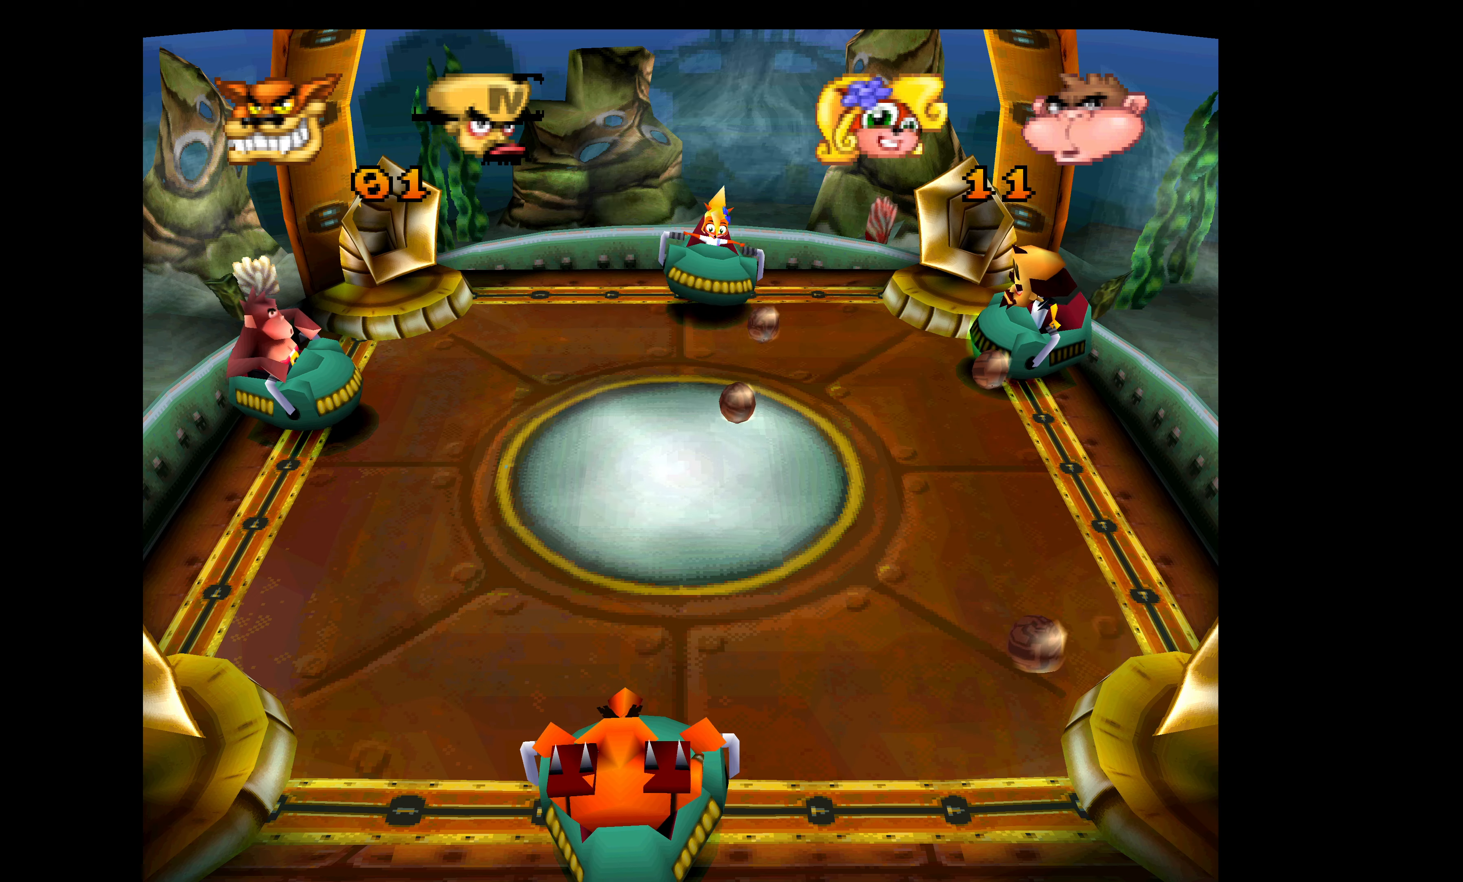
{"buttons": ["CROSS"], "left_stick": "center", "events": []}
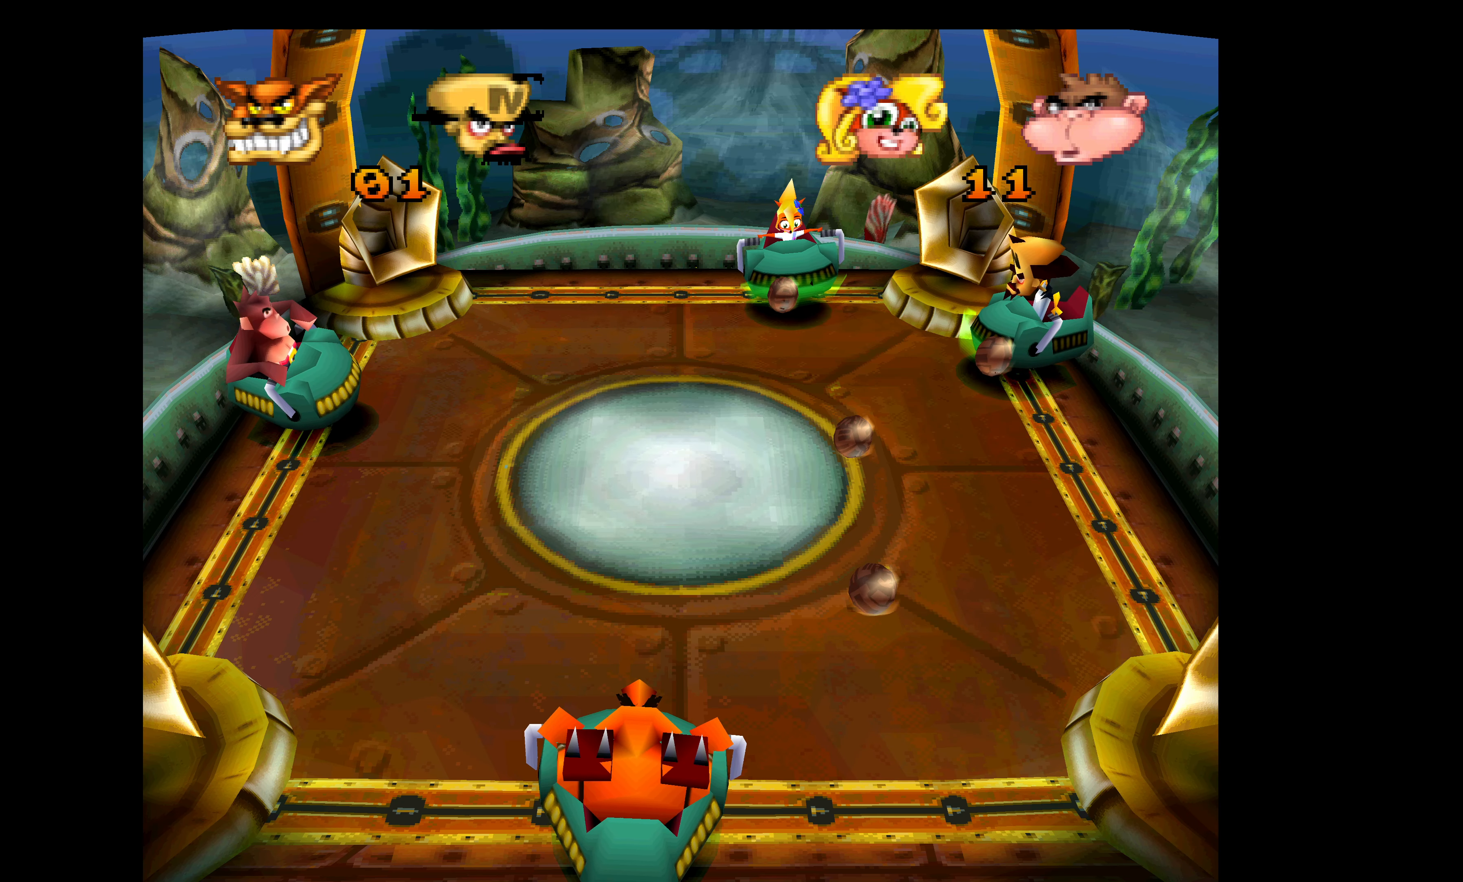
{"buttons": [], "left_stick": "center", "events": [[100, "CROSS", "up"]]}
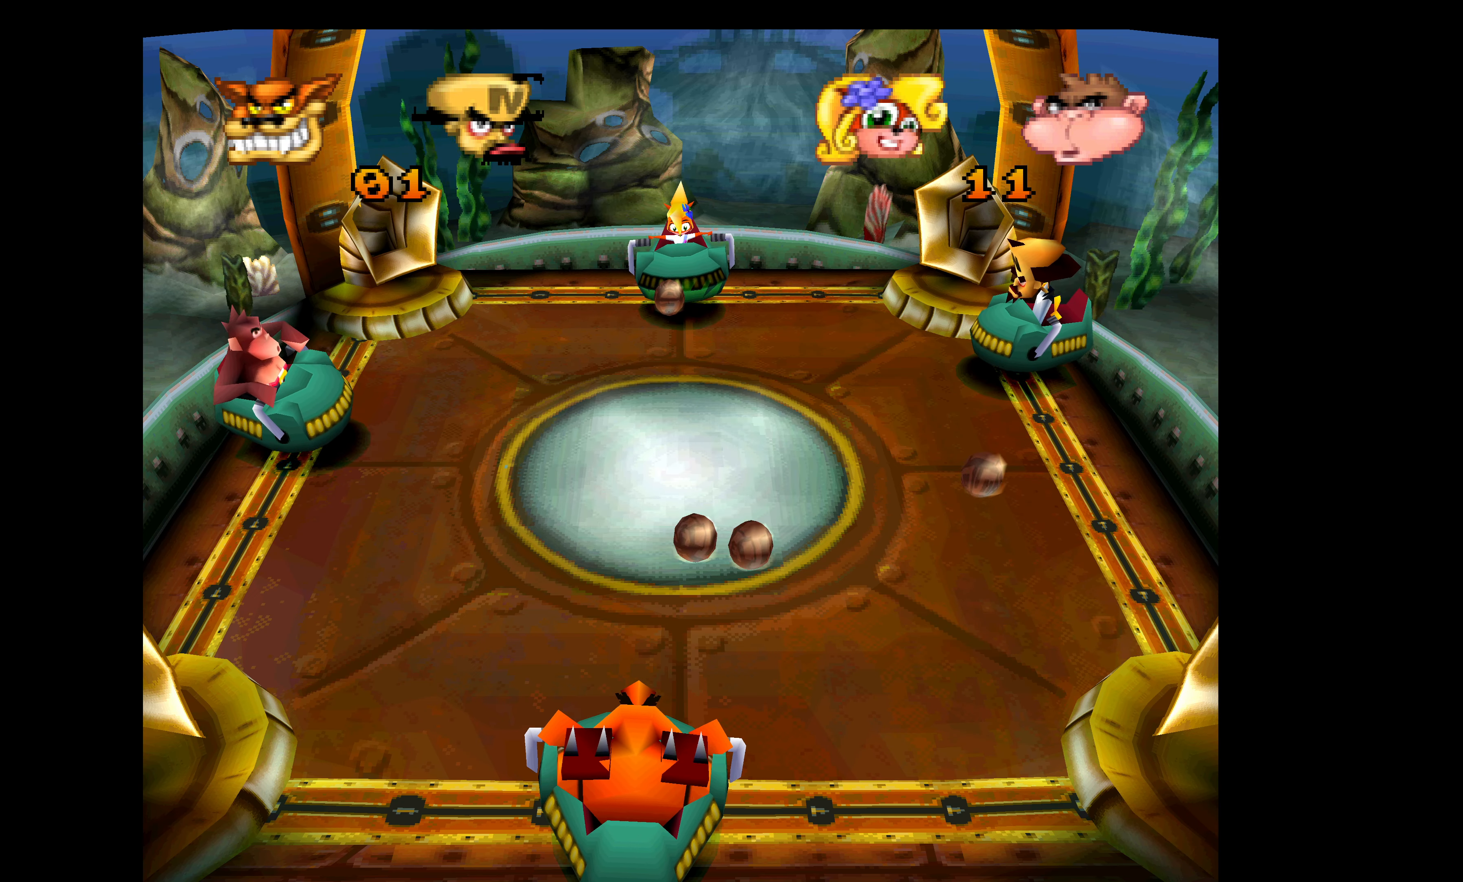
{"buttons": [], "left_stick": "center", "events": []}